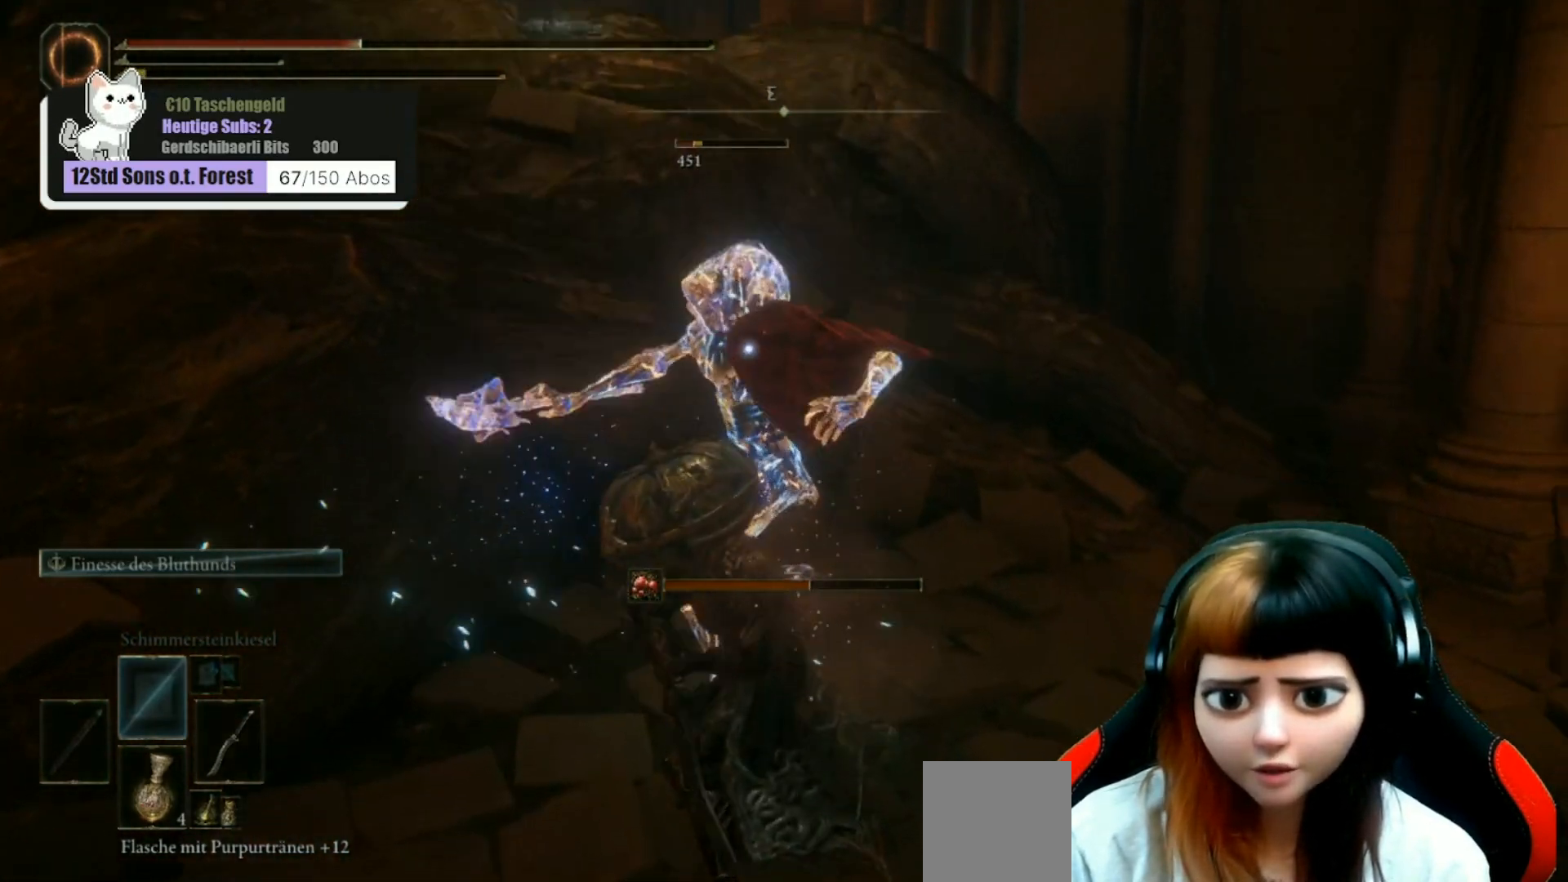
Gameplay with a controller (Xbox layout); each line is a JSON object with the inputs held at the frame after it. "events" lists button and stick changes between this image and that frame as [ms after this image, input, new state], when the widget could be followed in between. Not read: Z.
{"buttons": [], "left_stick": "center", "right_stick": "center", "events": []}
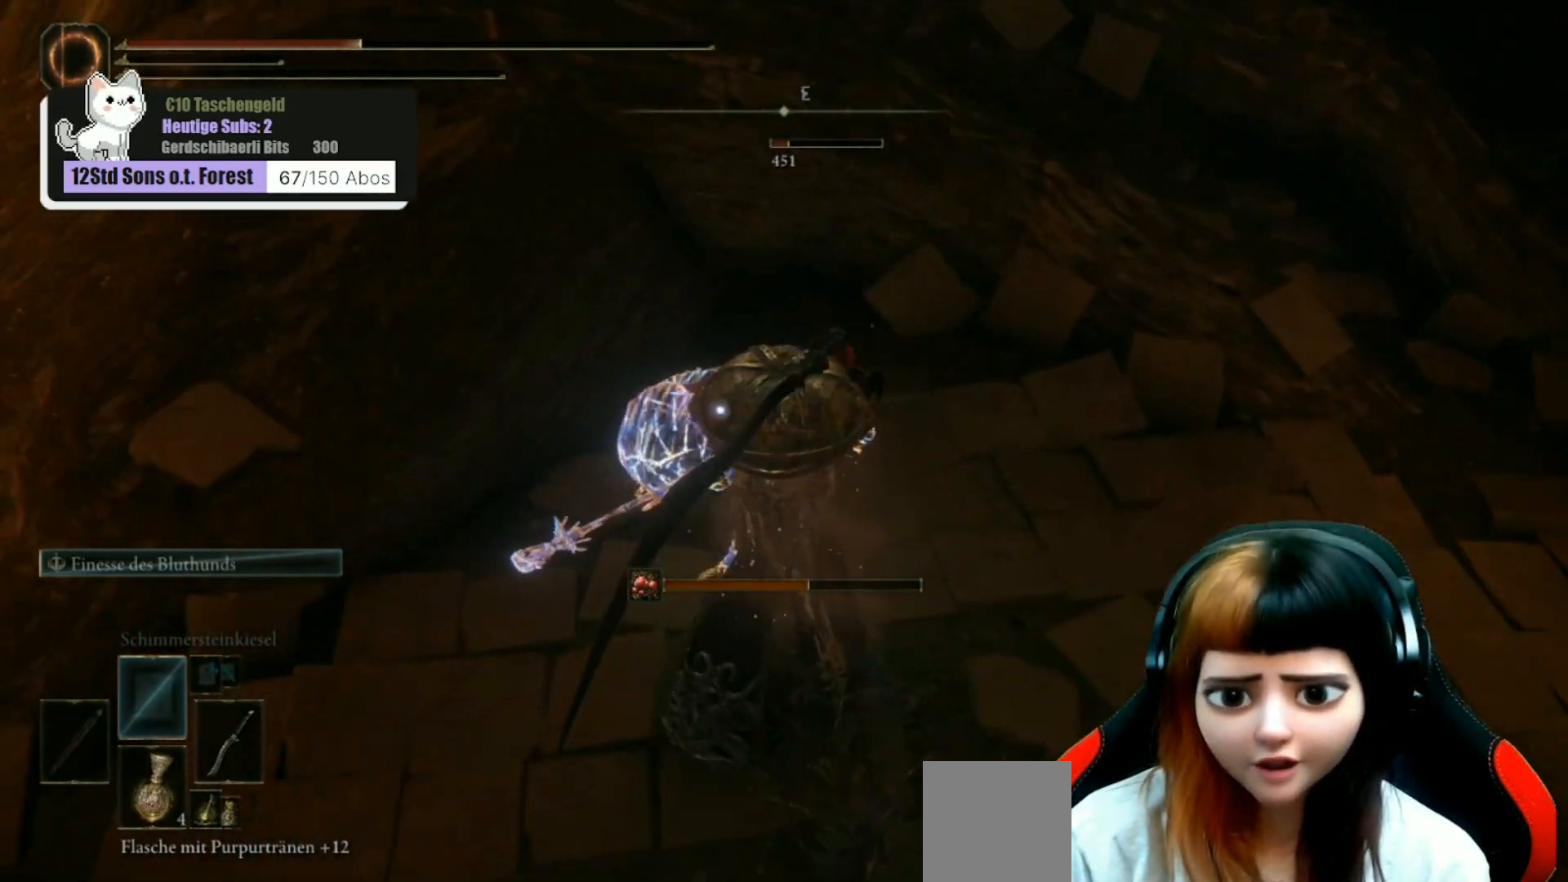
{"buttons": [], "left_stick": "center", "right_stick": "center", "events": []}
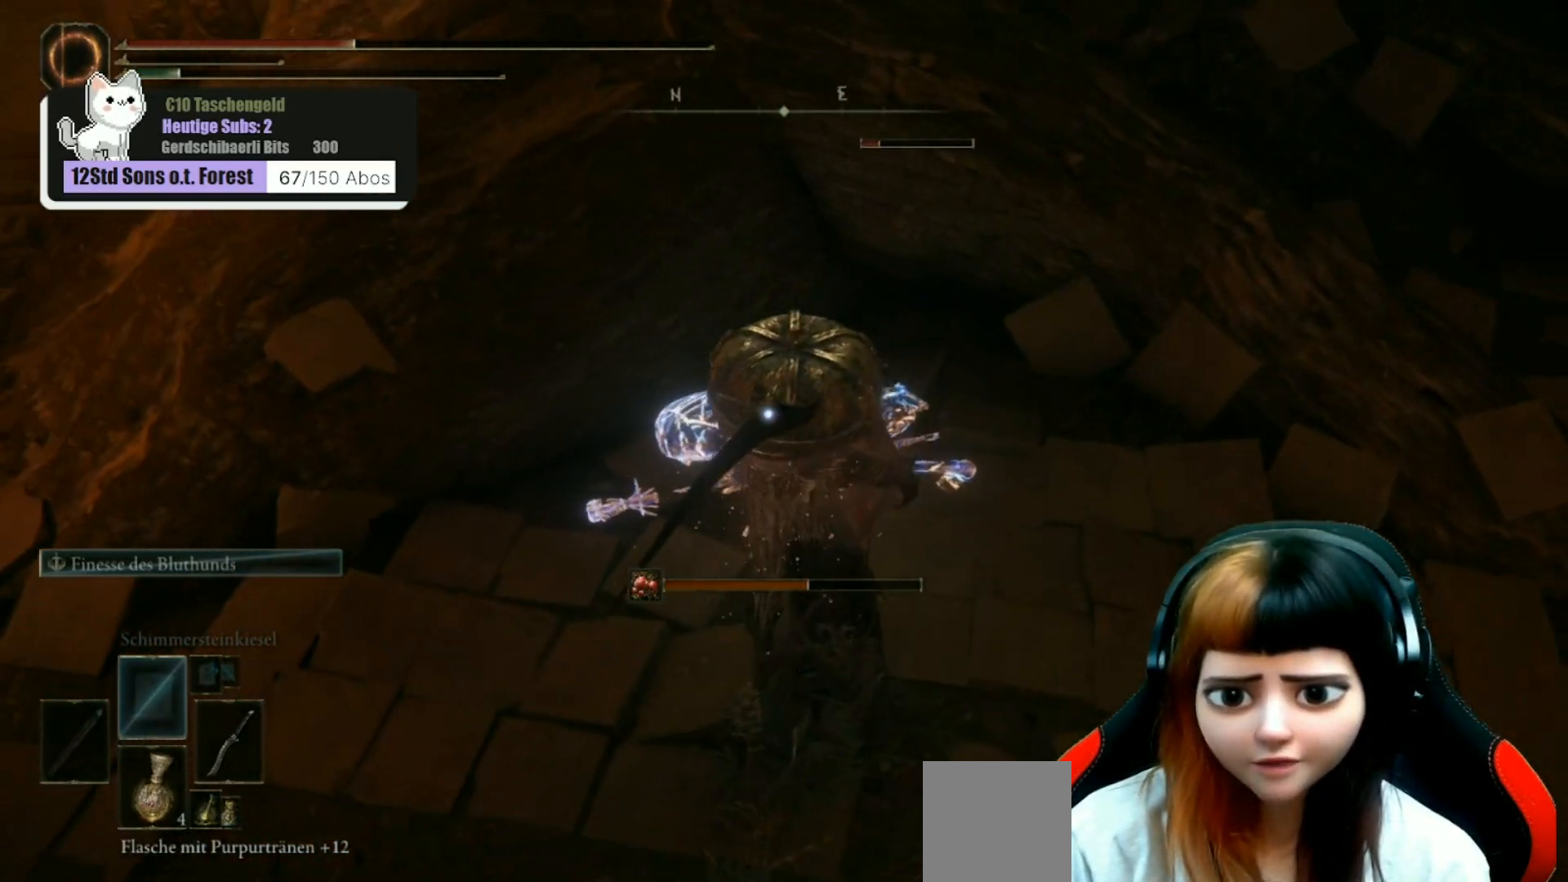
{"buttons": [], "left_stick": "center", "right_stick": "center", "events": [[400, "R1", "down"], [500, "R1", "up"]]}
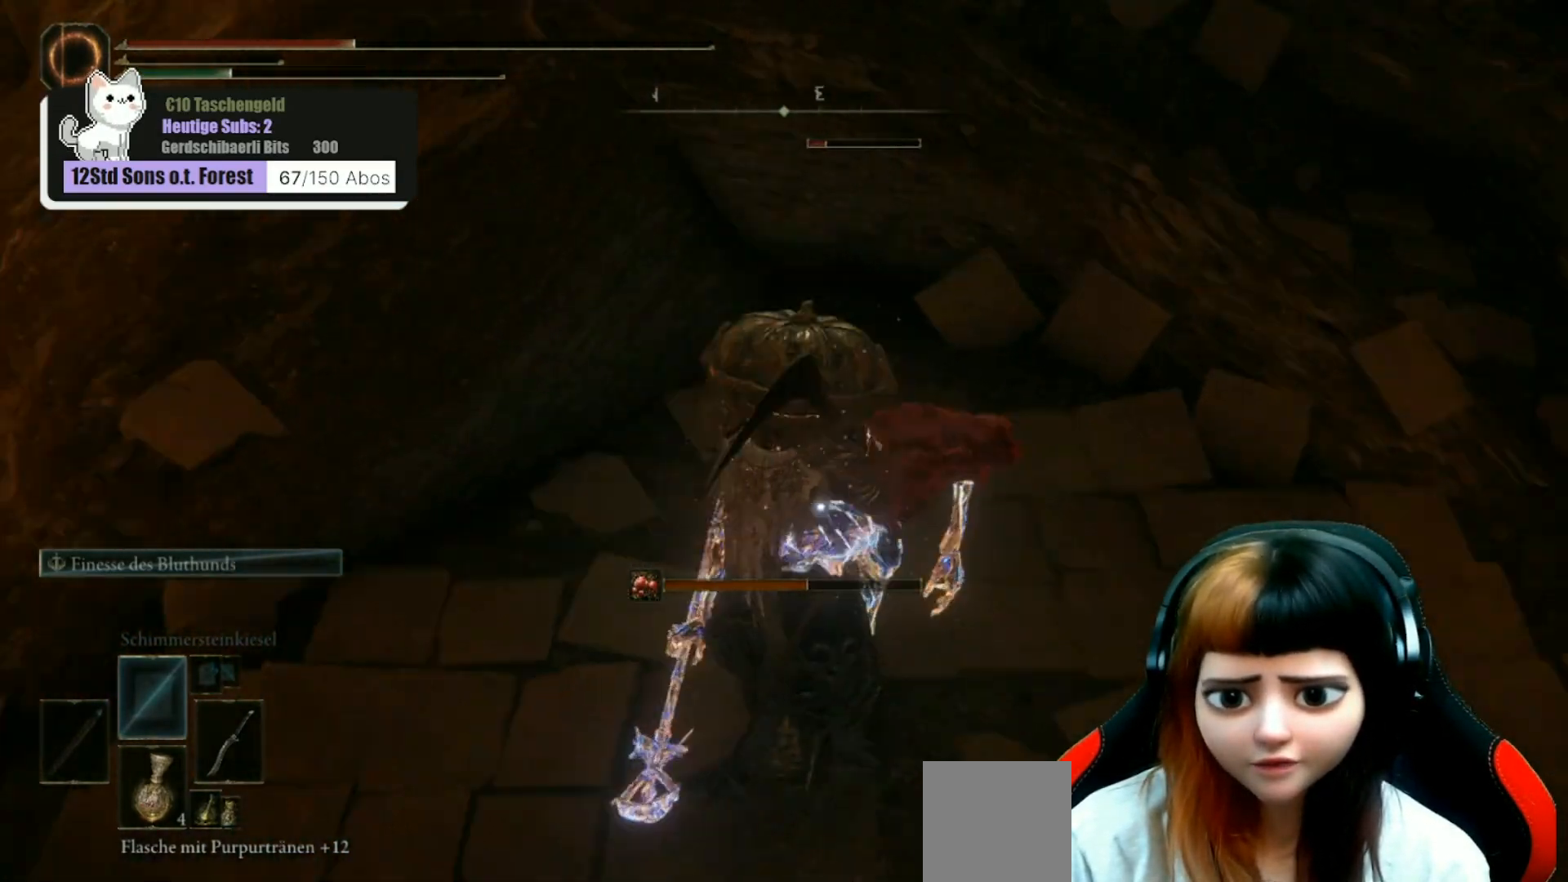
{"buttons": [], "left_stick": "center", "right_stick": "center", "events": [[167, "R1", "down"], [233, "R1", "up"], [367, "R1", "down"], [433, "R1", "up"]]}
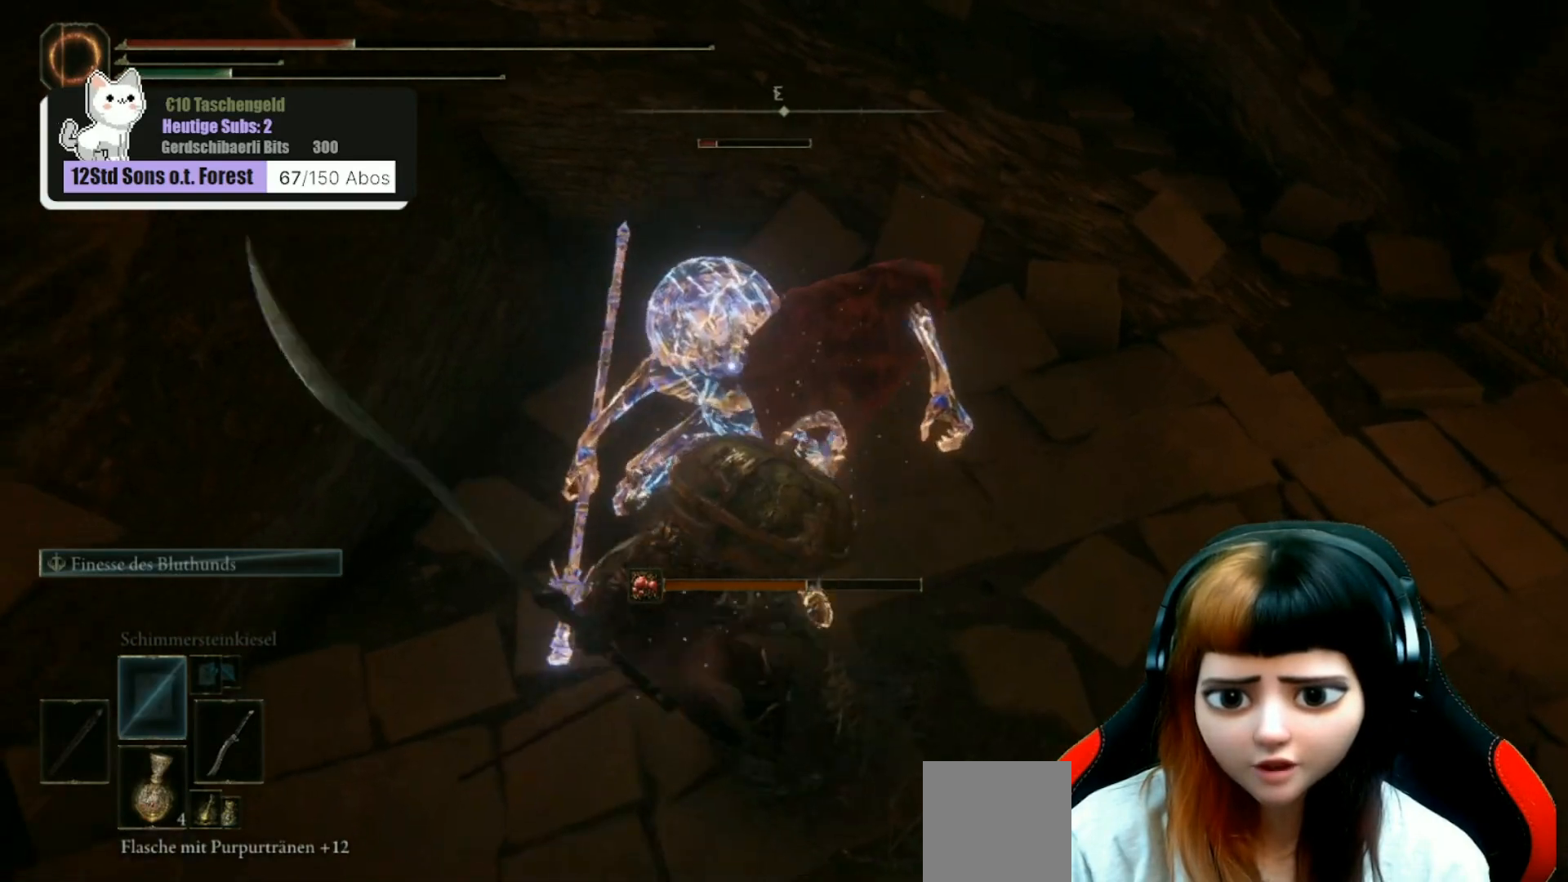
{"buttons": [], "left_stick": "center", "right_stick": "center", "events": []}
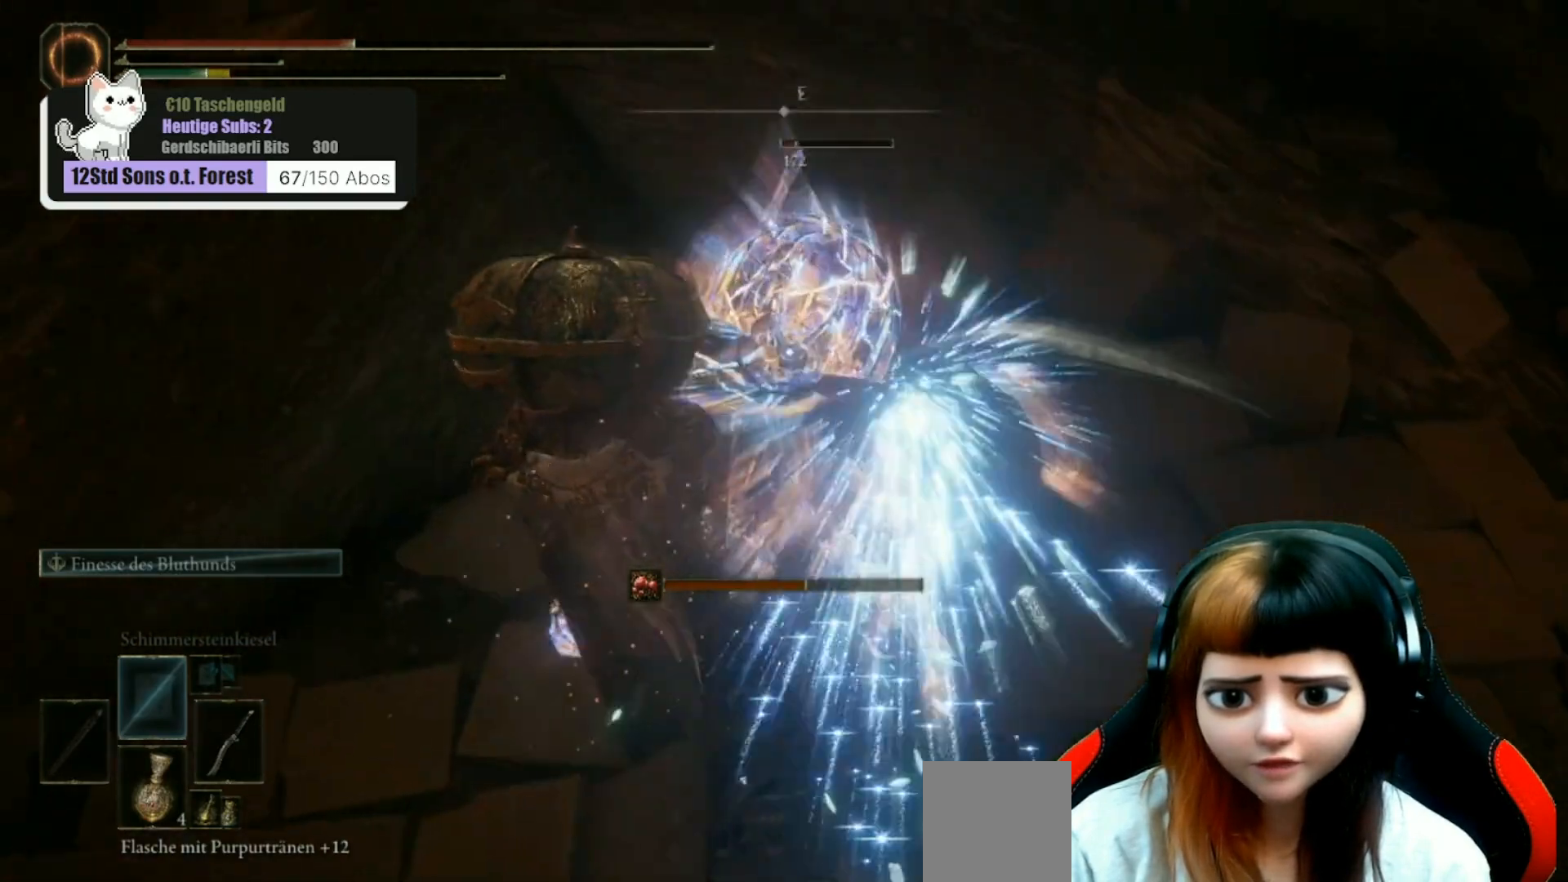
{"buttons": [], "left_stick": "center", "right_stick": "center", "events": []}
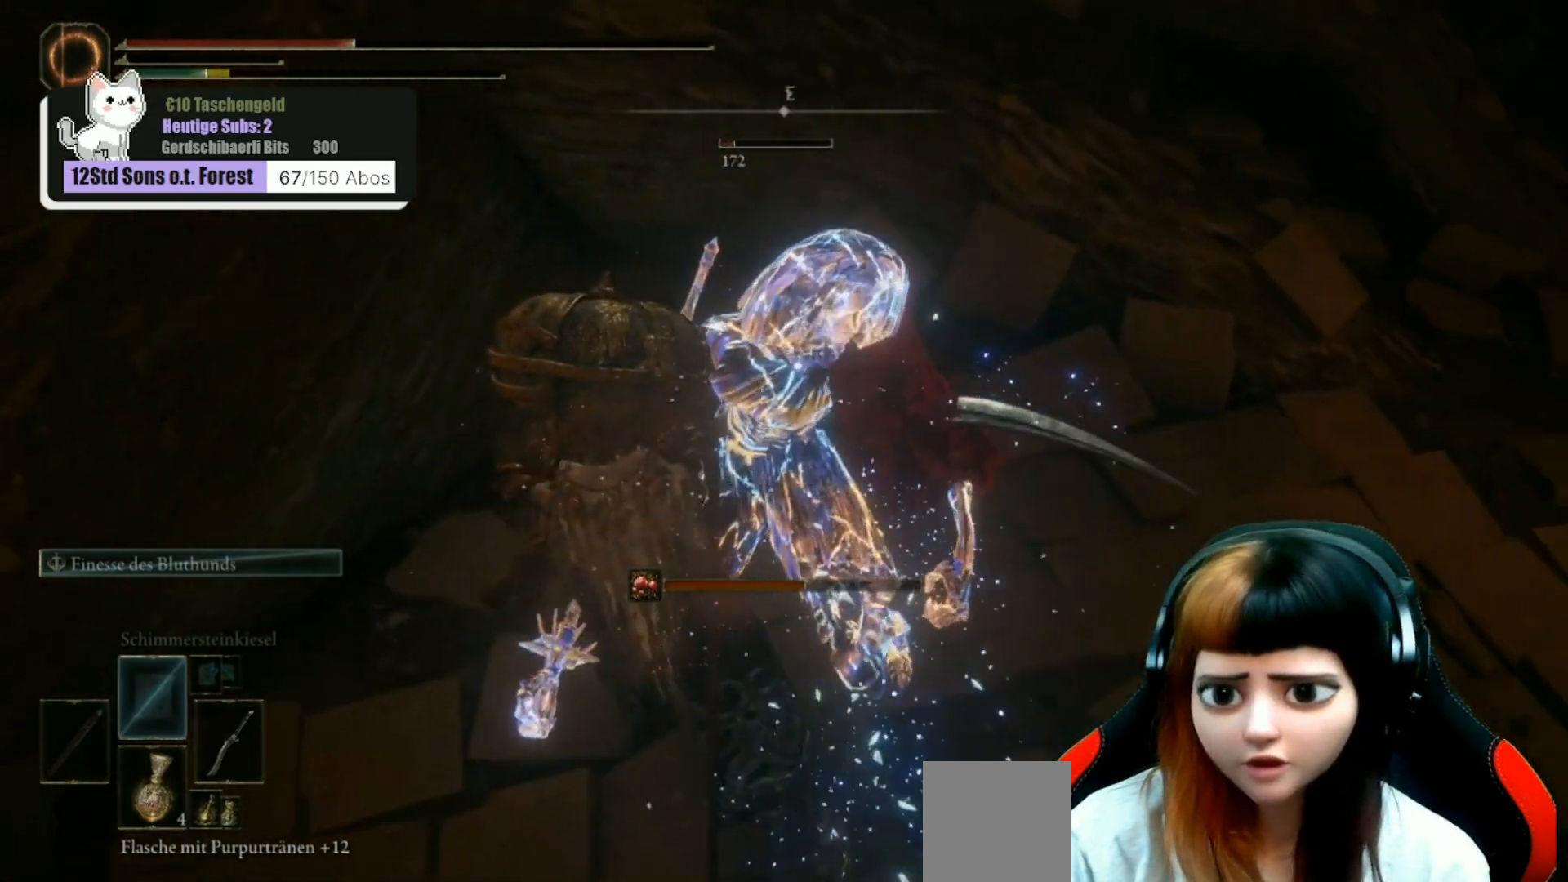
{"buttons": [], "left_stick": "center", "right_stick": "center", "events": []}
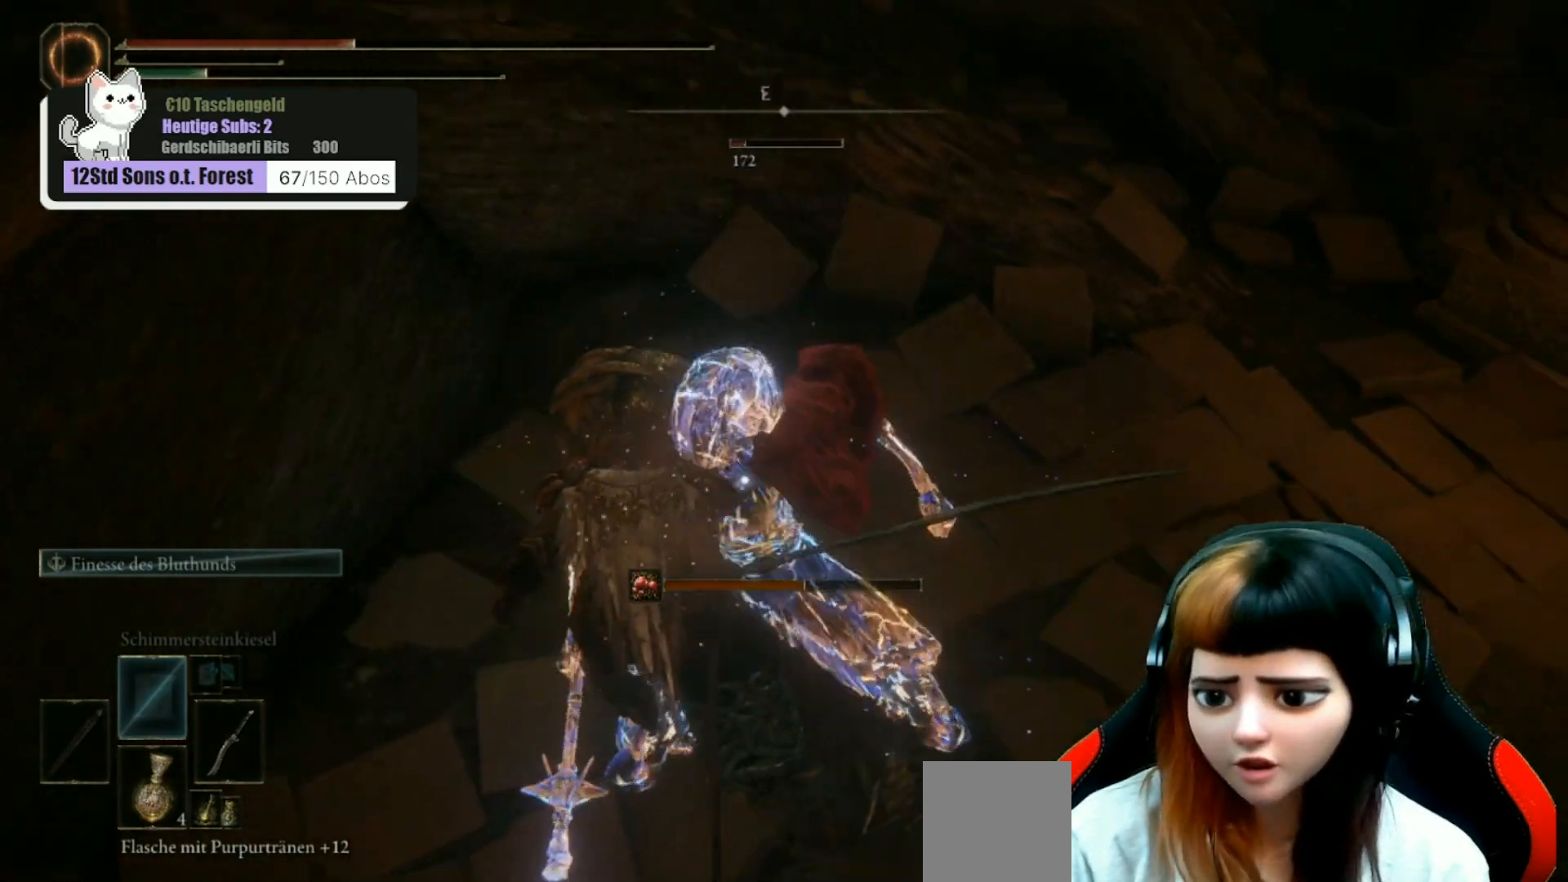
{"buttons": [], "left_stick": "center", "right_stick": "center", "events": []}
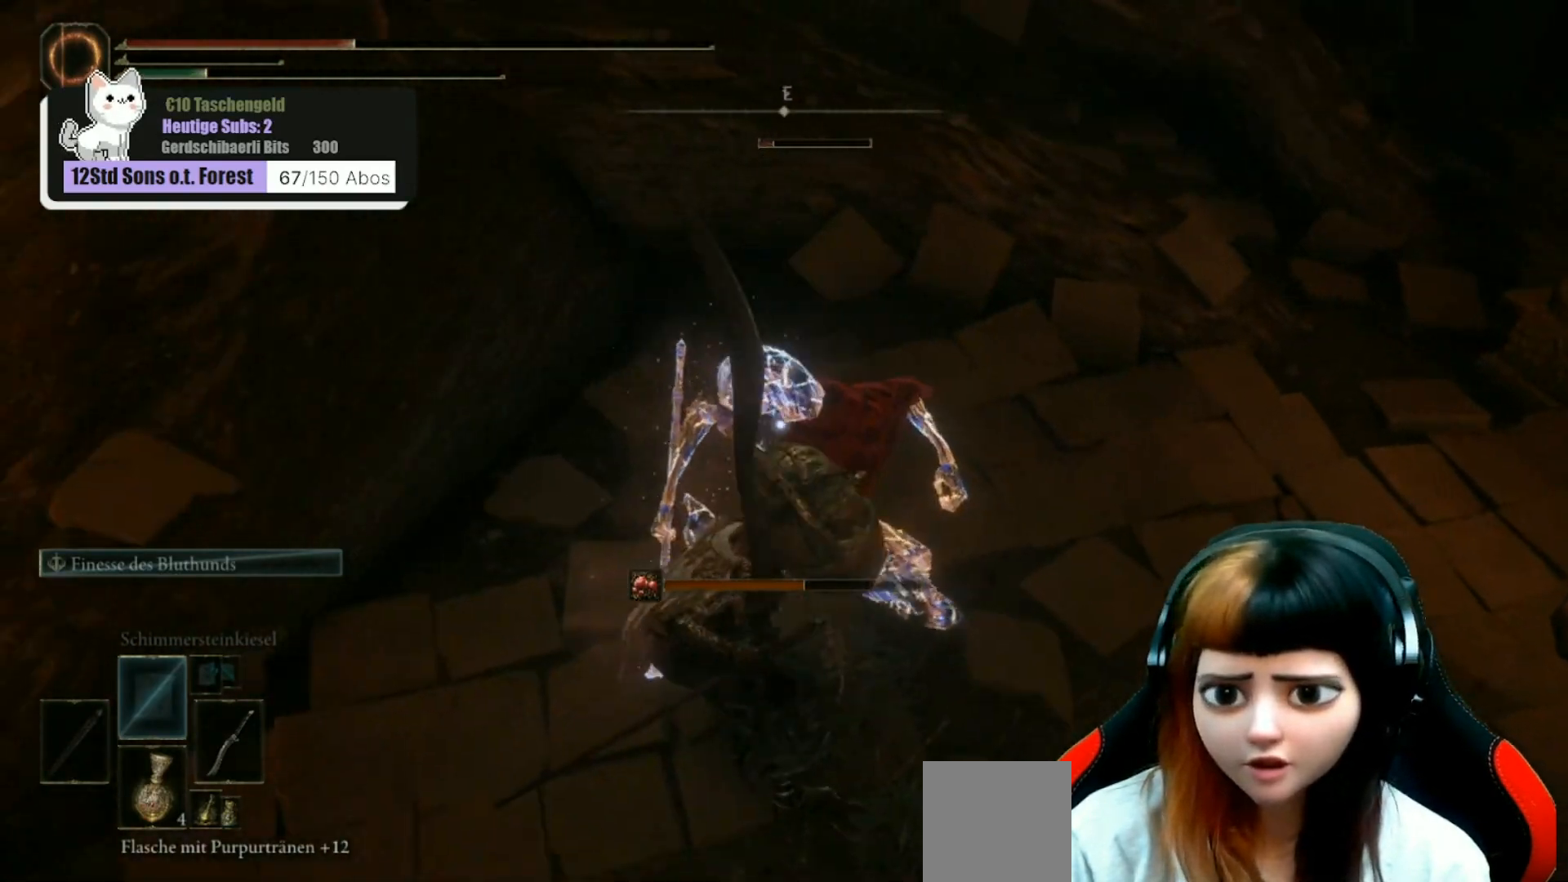
{"buttons": [], "left_stick": "center", "right_stick": "center", "events": []}
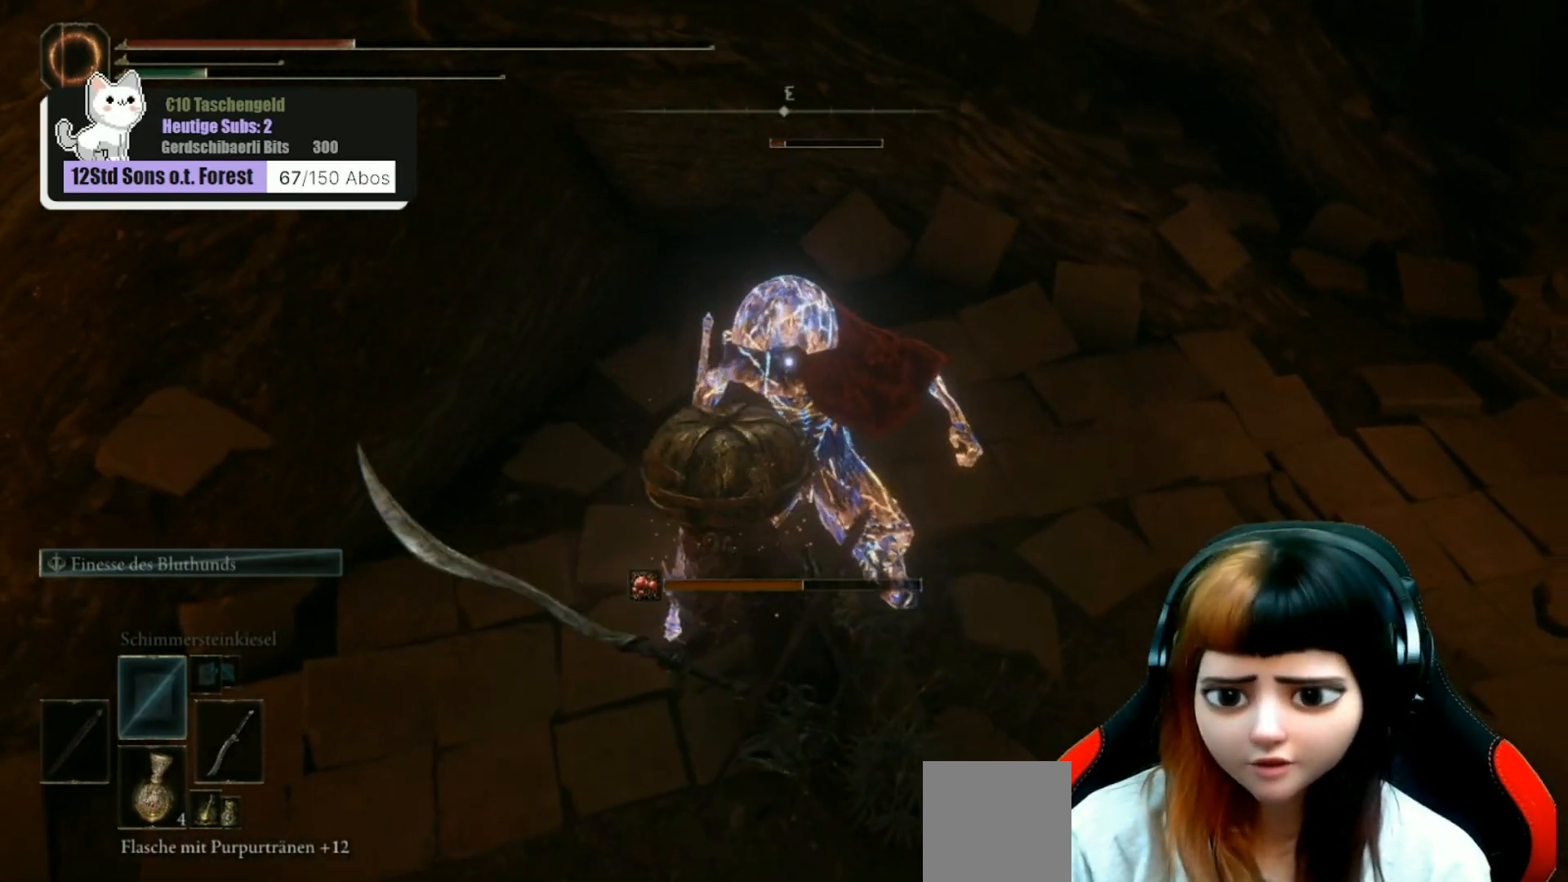
{"buttons": [], "left_stick": "center", "right_stick": "center", "events": []}
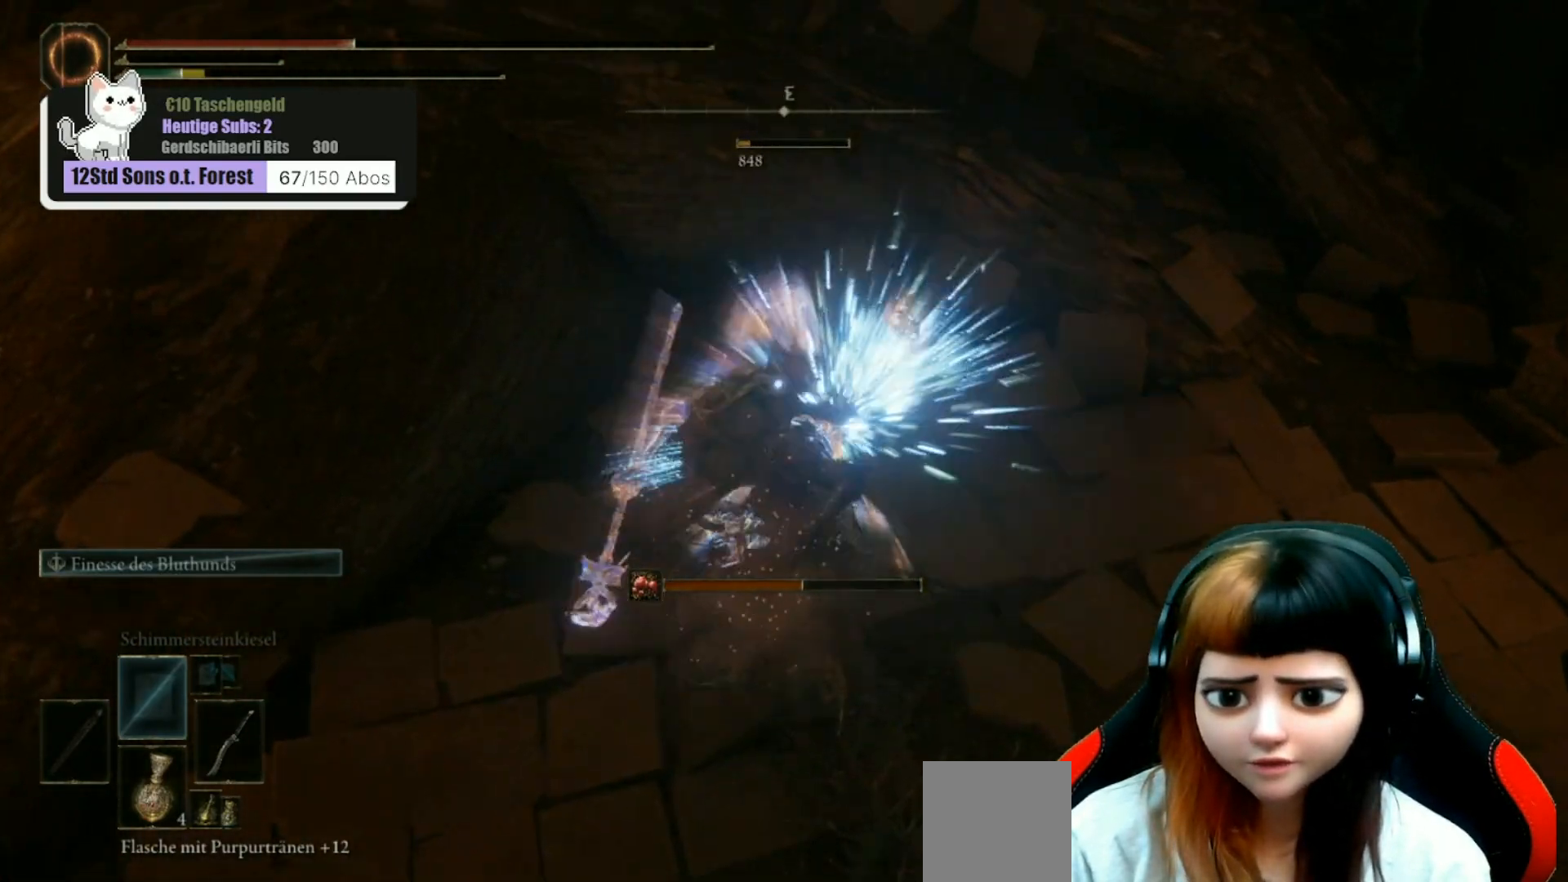
{"buttons": [], "left_stick": "center", "right_stick": "center", "events": []}
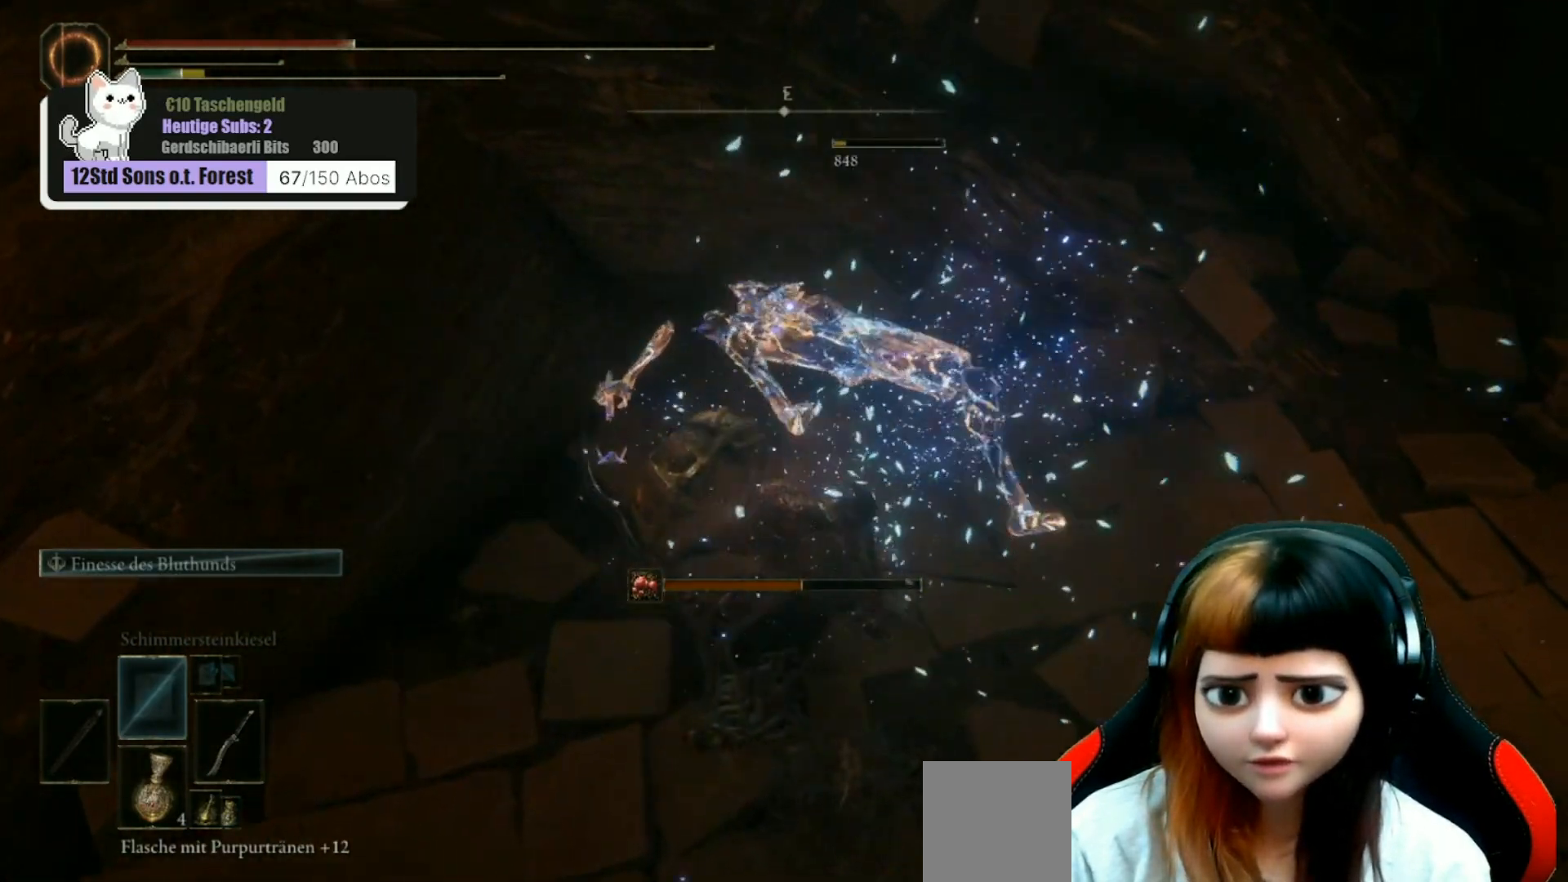
{"buttons": [], "left_stick": "center", "right_stick": "center", "events": []}
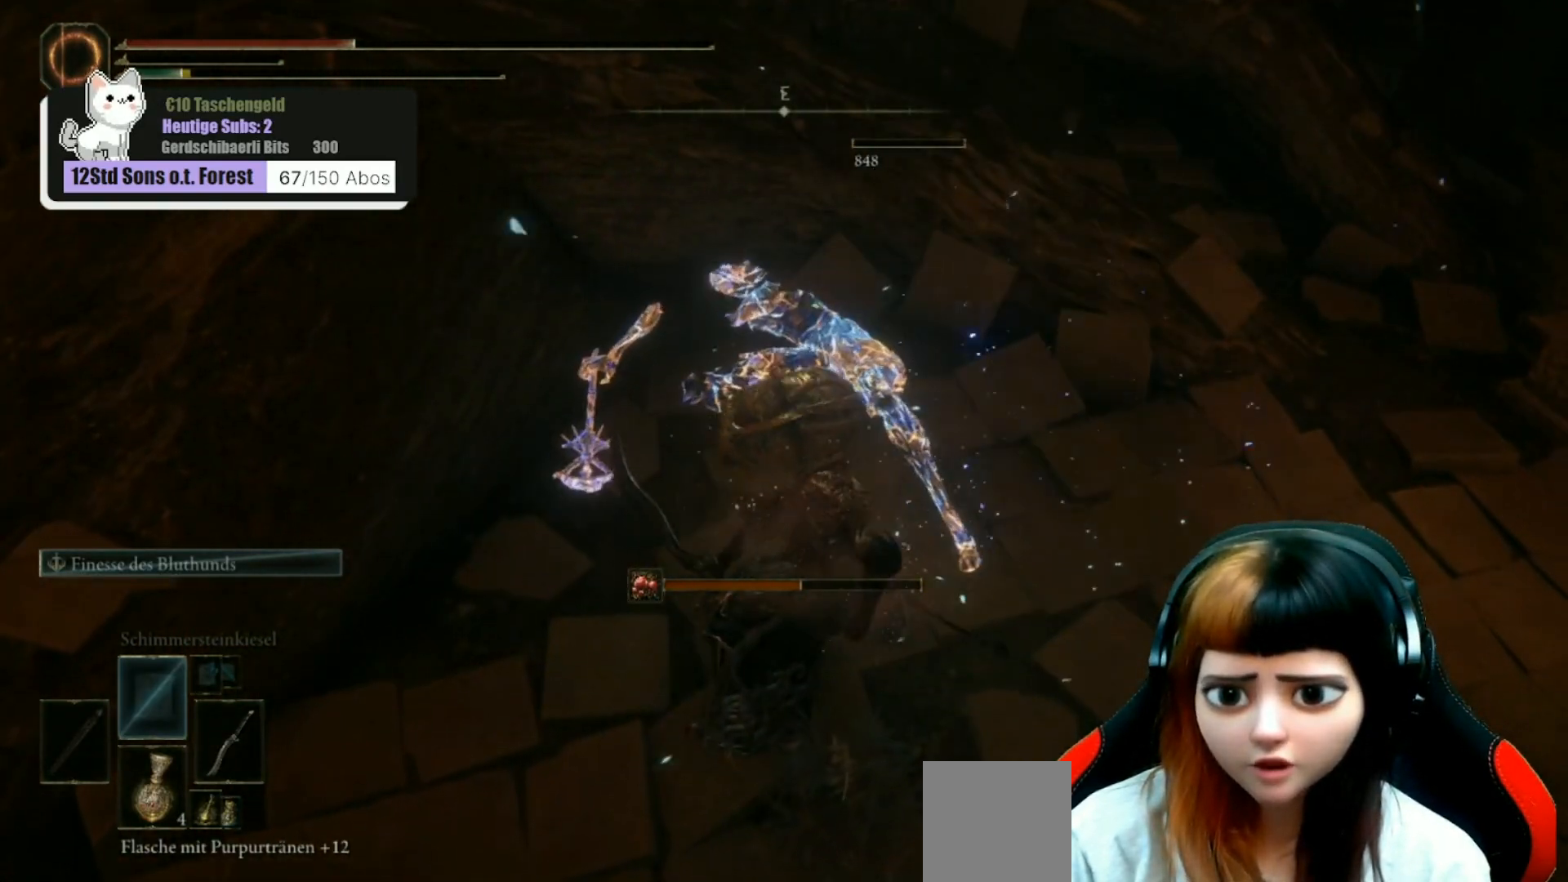
{"buttons": [], "left_stick": "center", "right_stick": "center", "events": []}
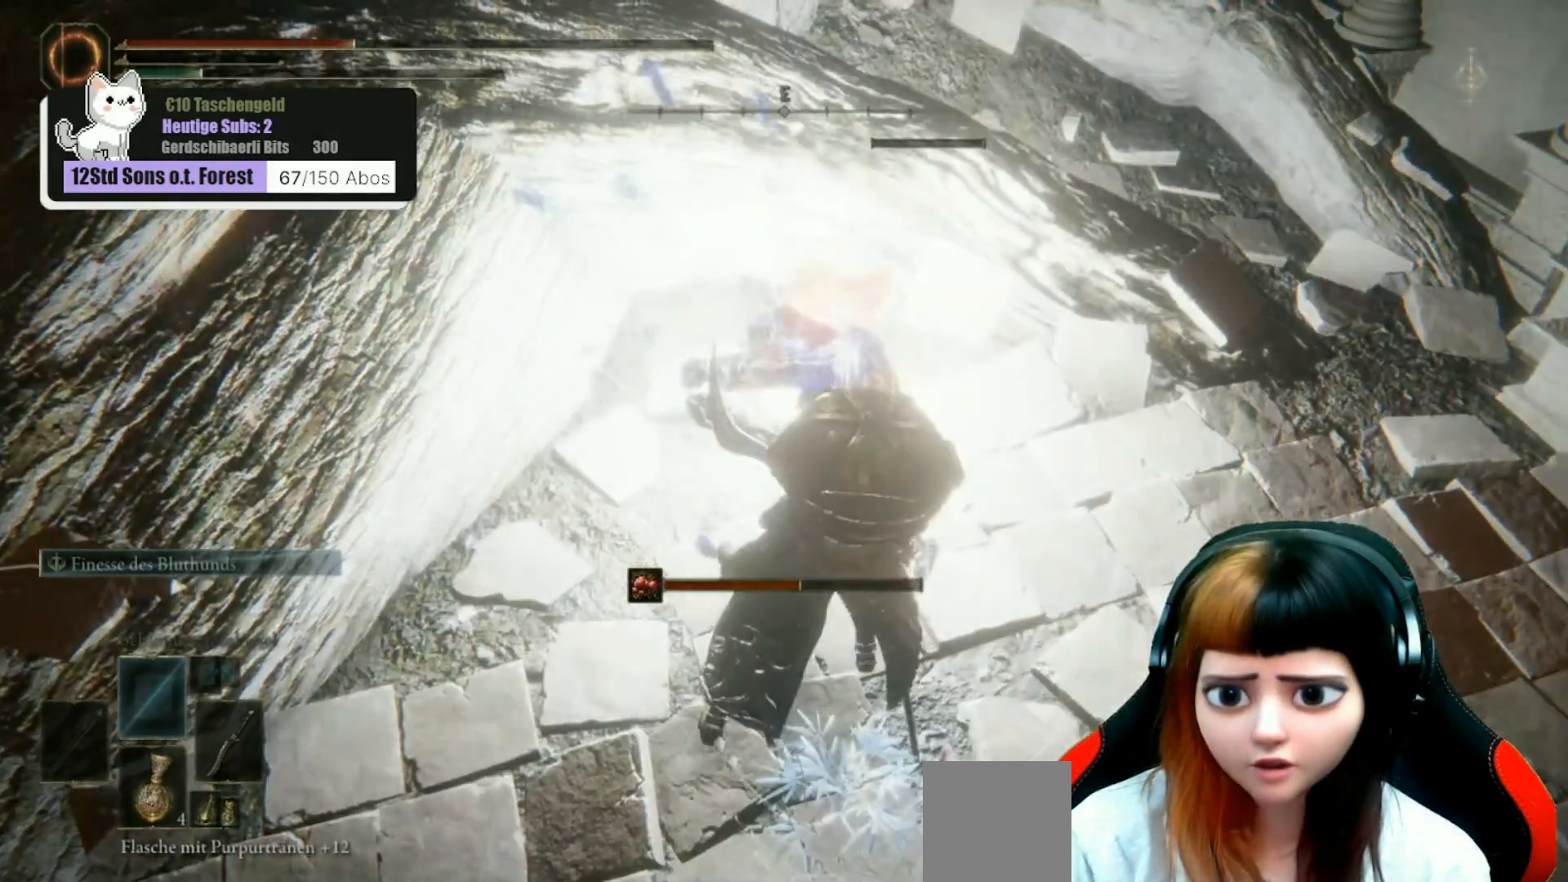
{"buttons": [], "left_stick": "center", "right_stick": "center", "events": []}
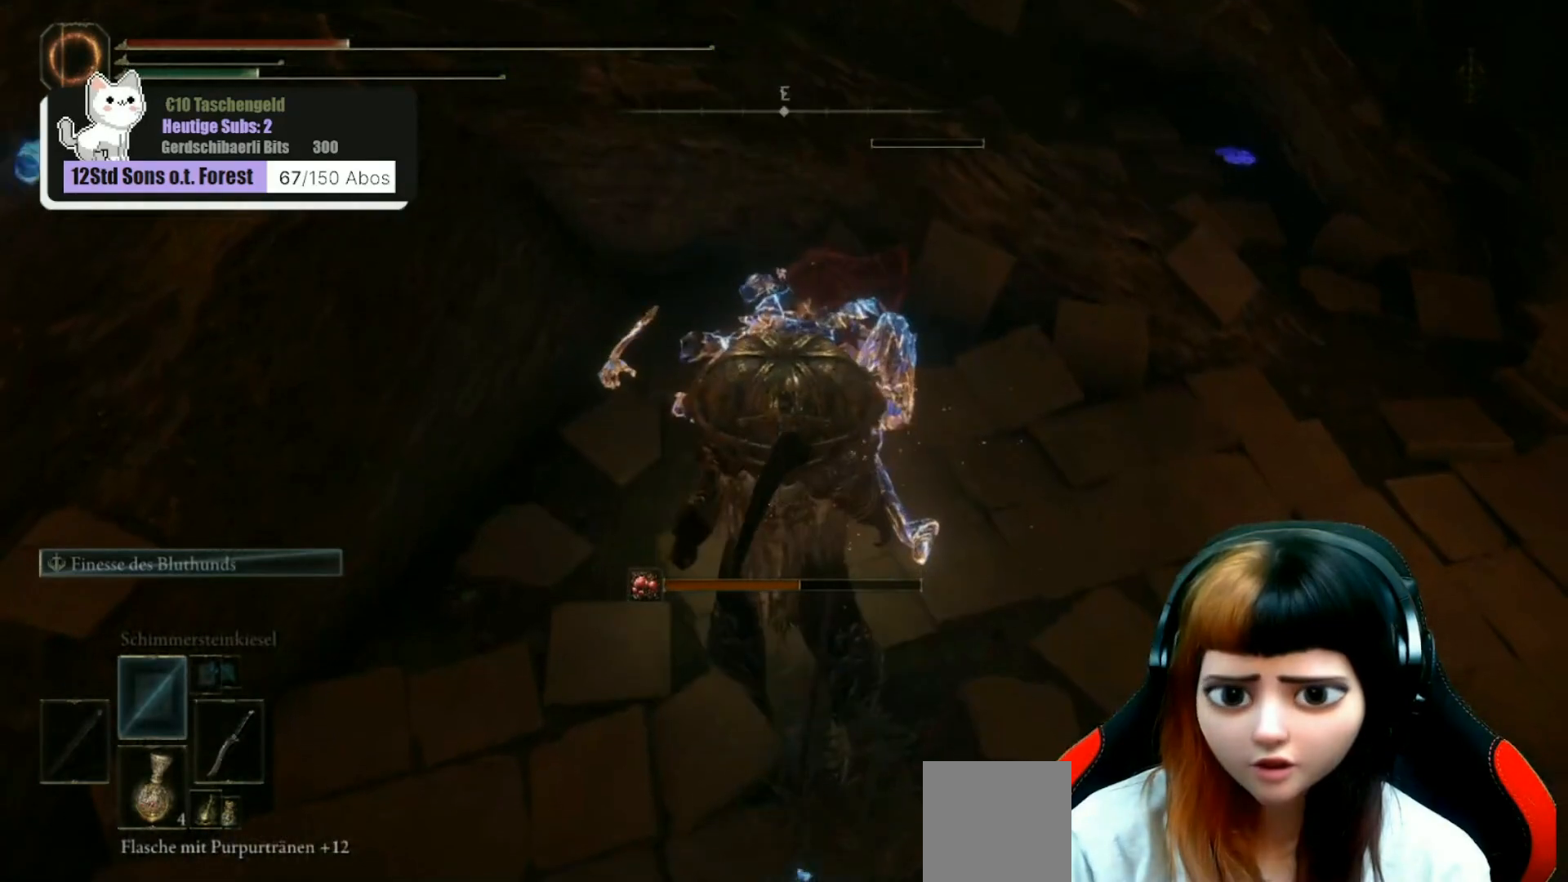
{"buttons": [], "left_stick": "down-left", "right_stick": "up-left", "events": [[33, "X", "down"], [167, "X", "up"], [300, "left_stick", "down"], [367, "right_stick", "up-left"], [467, "left_stick", "down-left"]]}
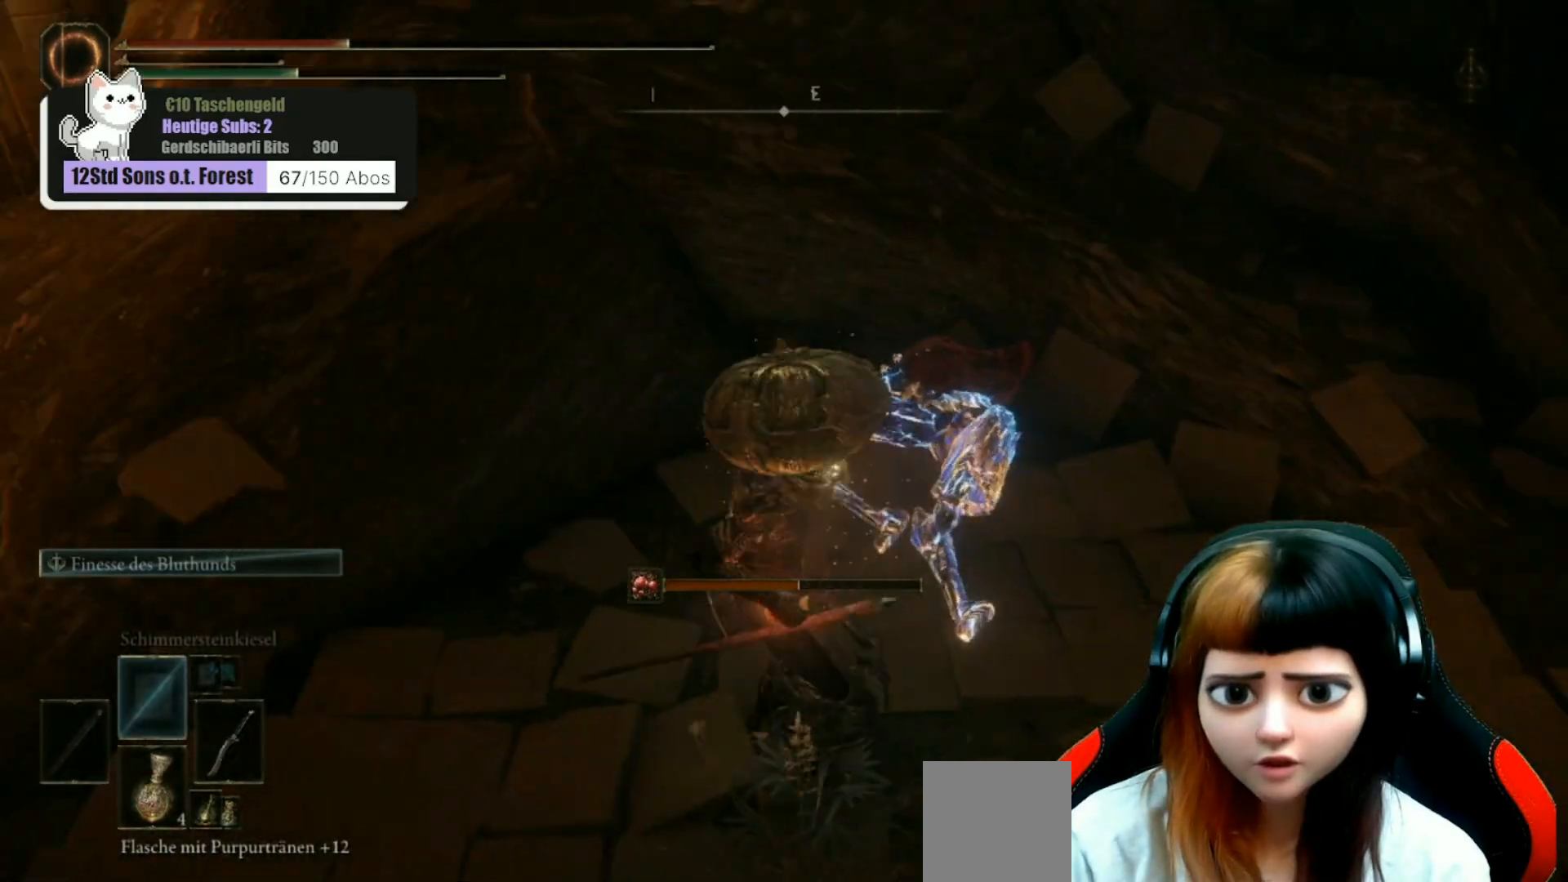
{"buttons": [], "left_stick": "up-left", "right_stick": "center", "events": [[67, "left_stick", "left"], [267, "right_stick", "center"], [333, "left_stick", "up-left"]]}
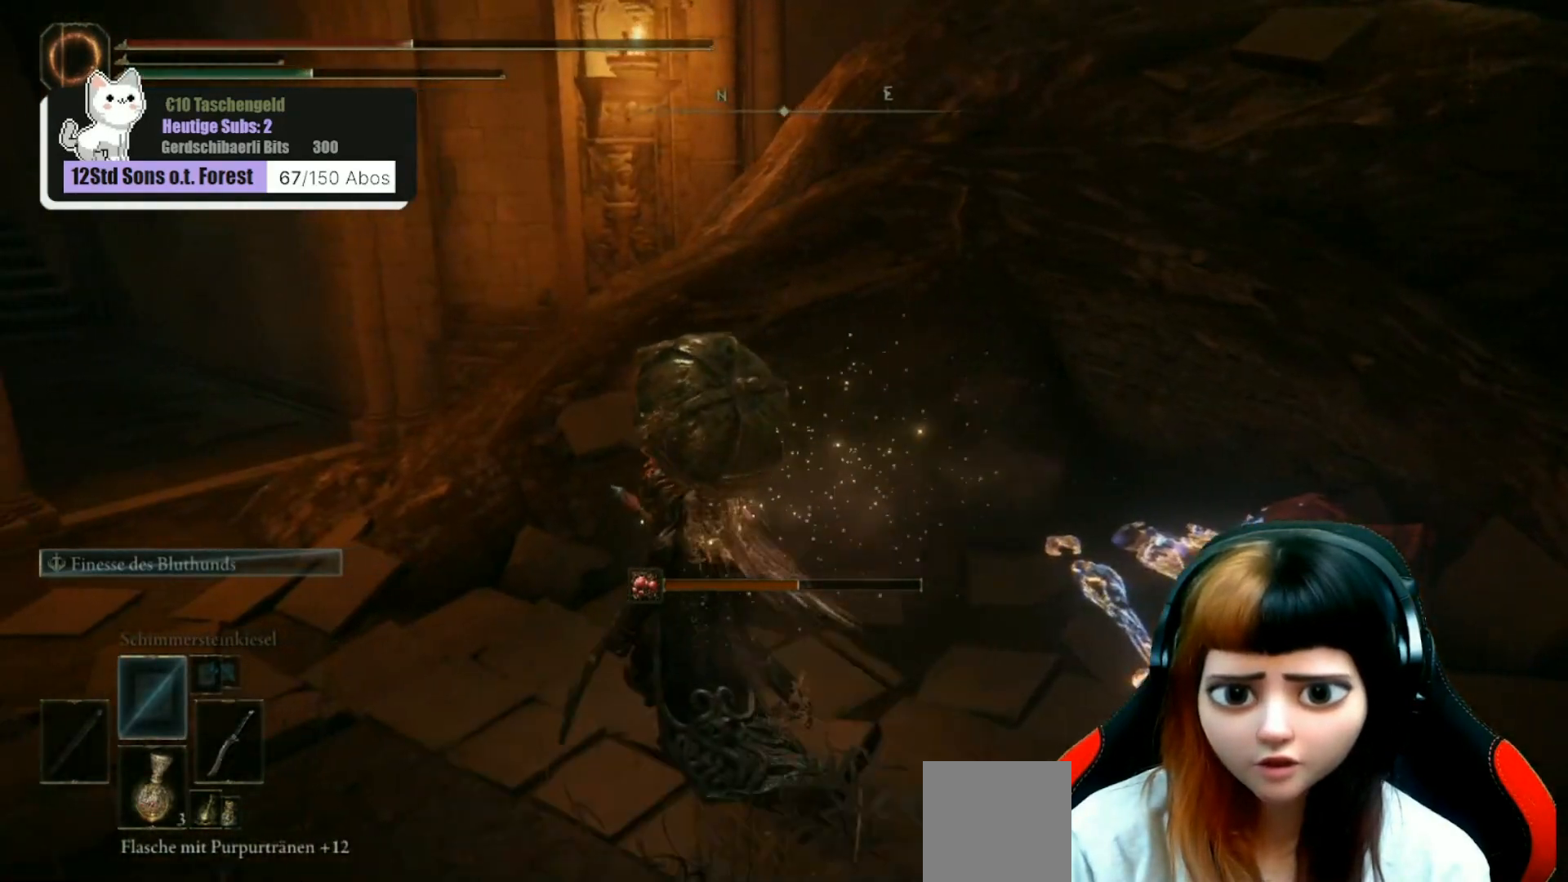
{"buttons": [], "left_stick": "up-left", "right_stick": "center", "events": []}
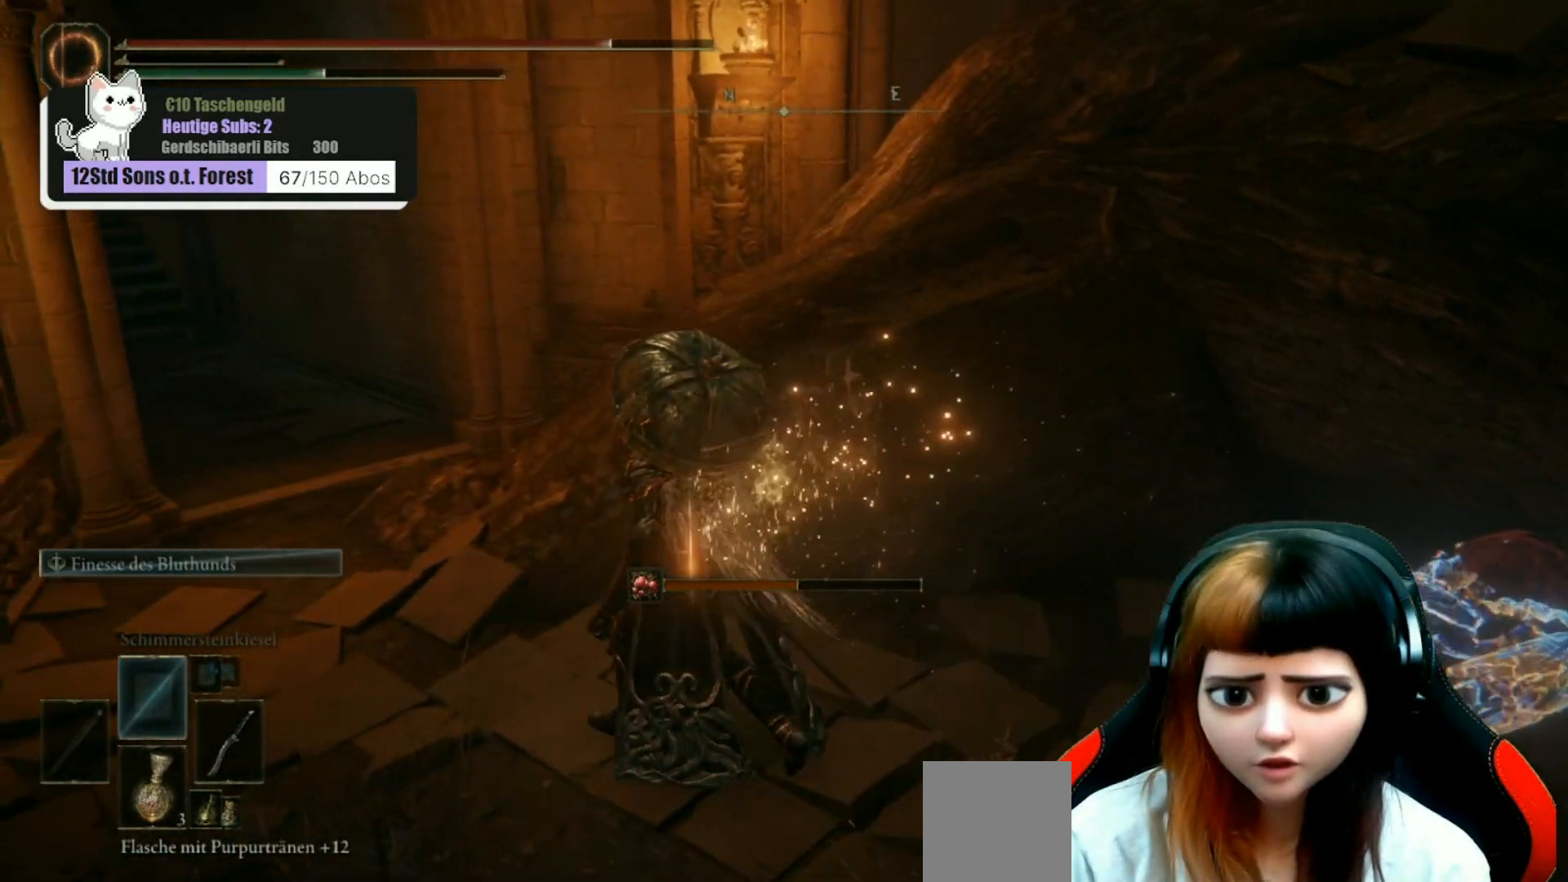
{"buttons": [], "left_stick": "up-left", "right_stick": "down-right", "events": [[367, "right_stick", "down-right"]]}
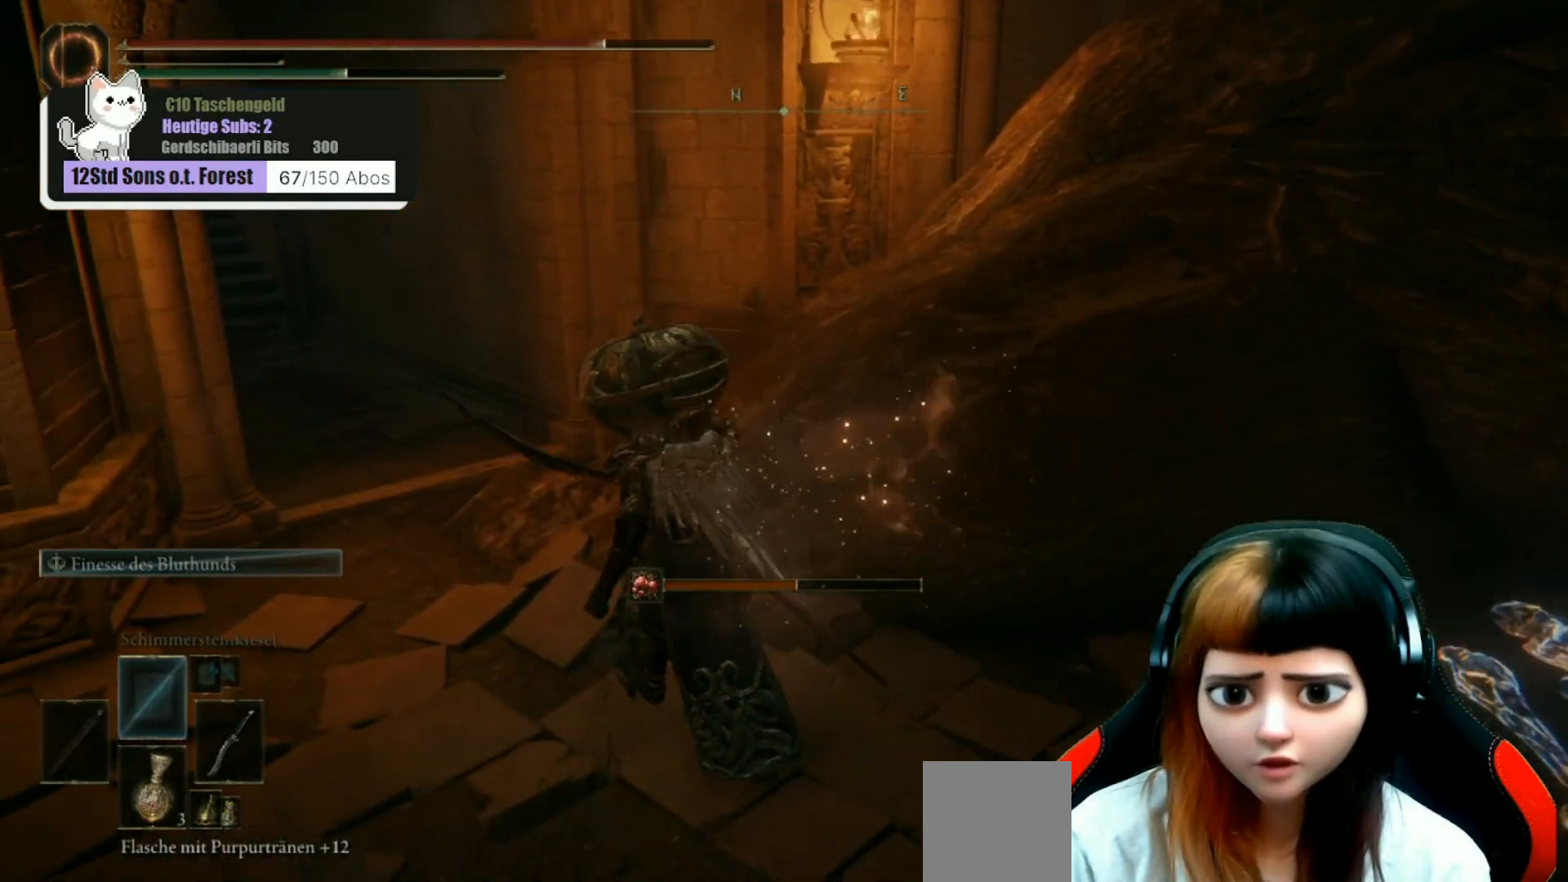
{"buttons": [], "left_stick": "up-left", "right_stick": "right", "events": [[467, "right_stick", "right"]]}
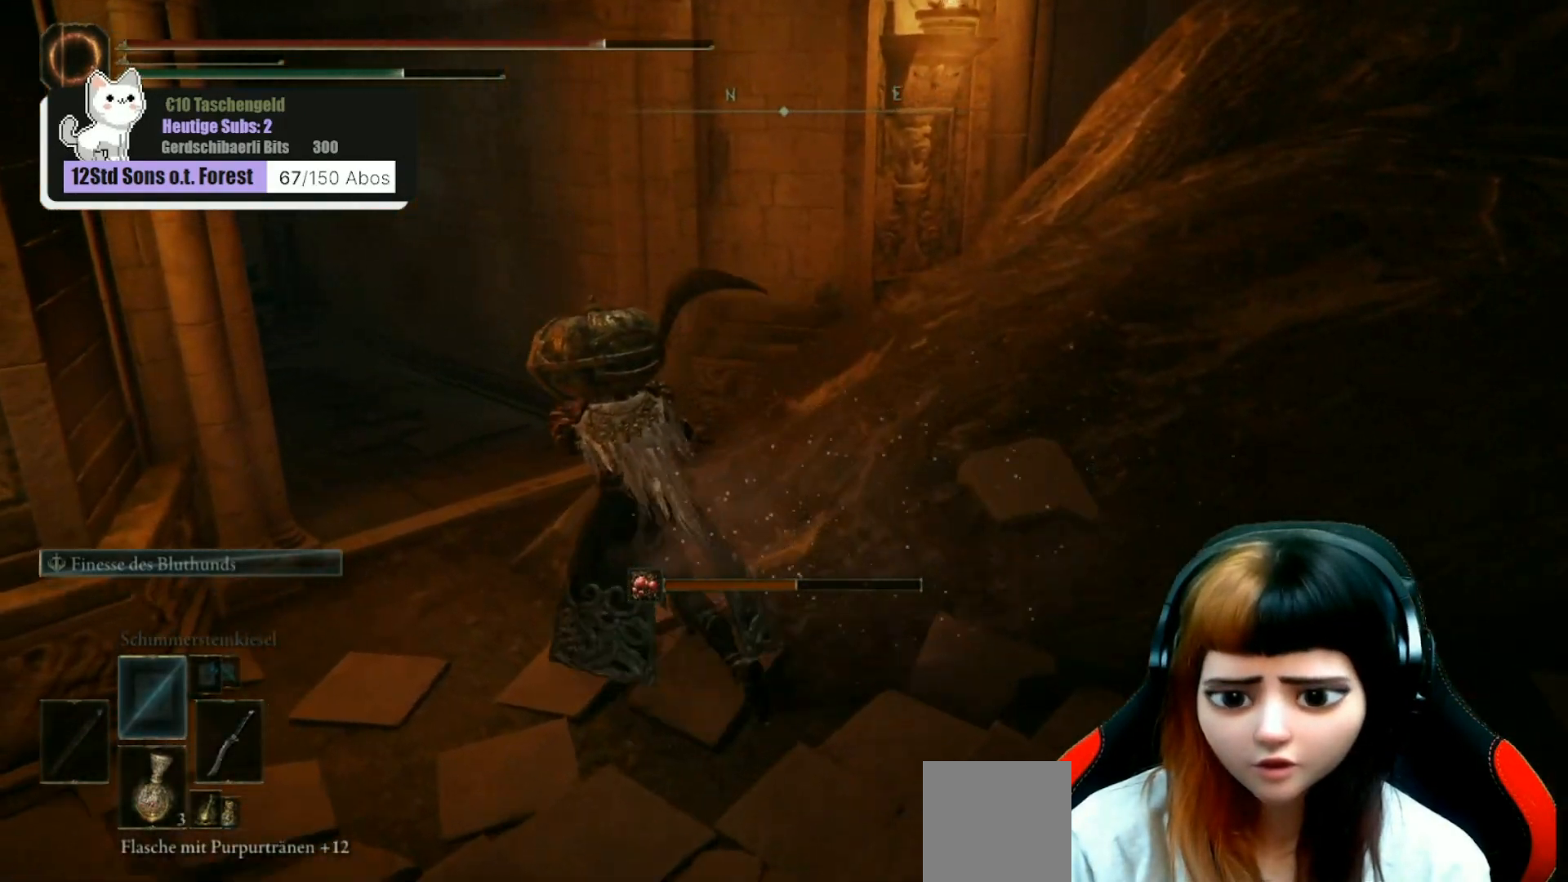
{"buttons": [], "left_stick": "up-right", "right_stick": "right", "events": [[67, "left_stick", "up"], [167, "left_stick", "up-right"]]}
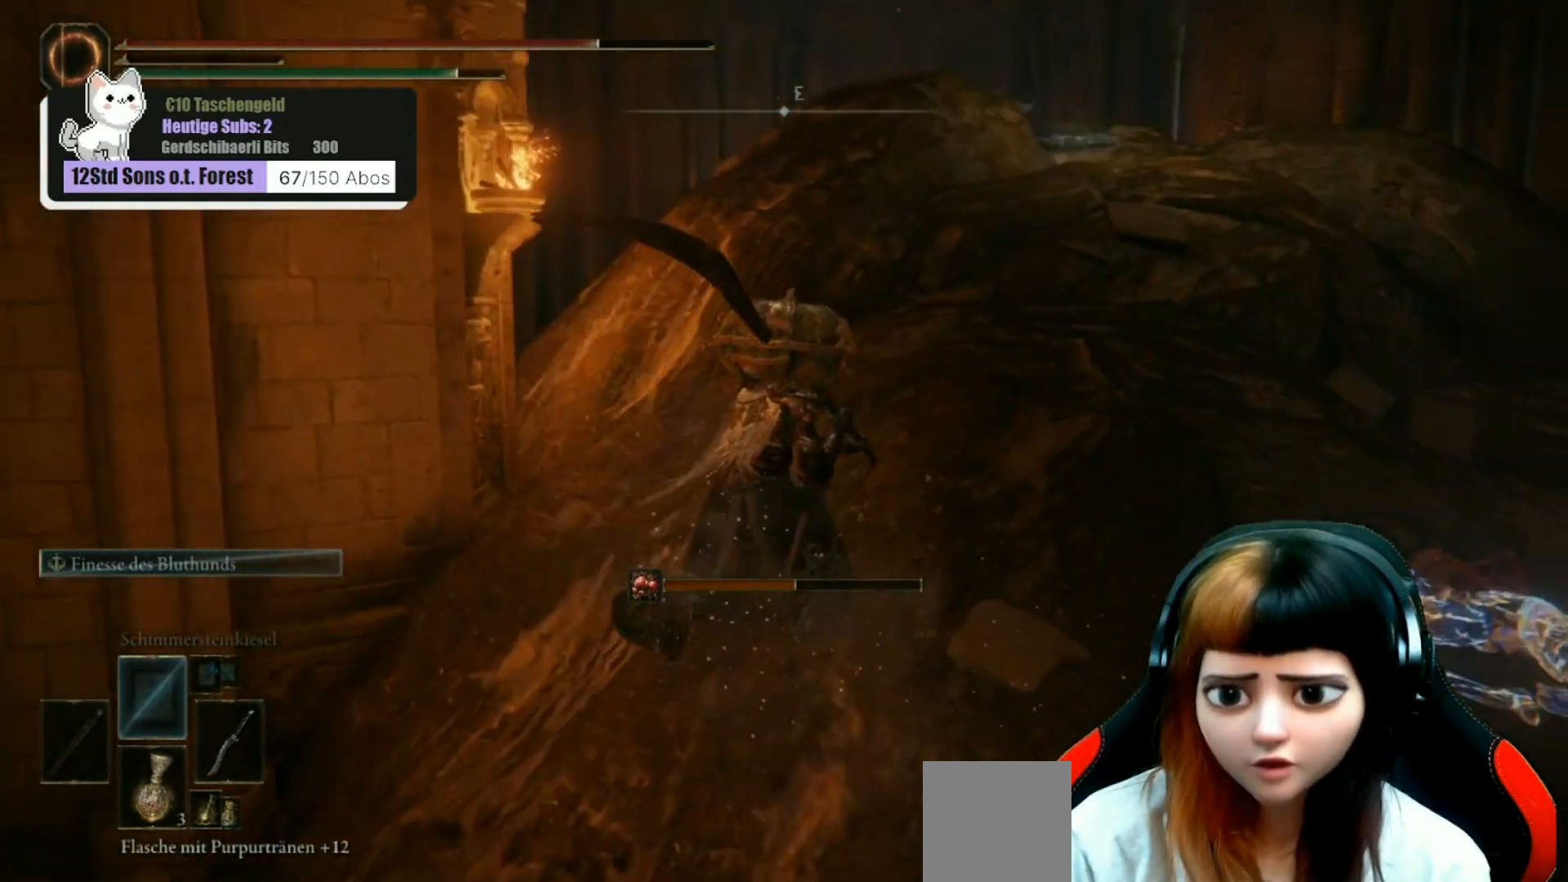
{"buttons": [], "left_stick": "up-right", "right_stick": "down-right", "events": [[33, "right_stick", "center"], [367, "right_stick", "down-right"]]}
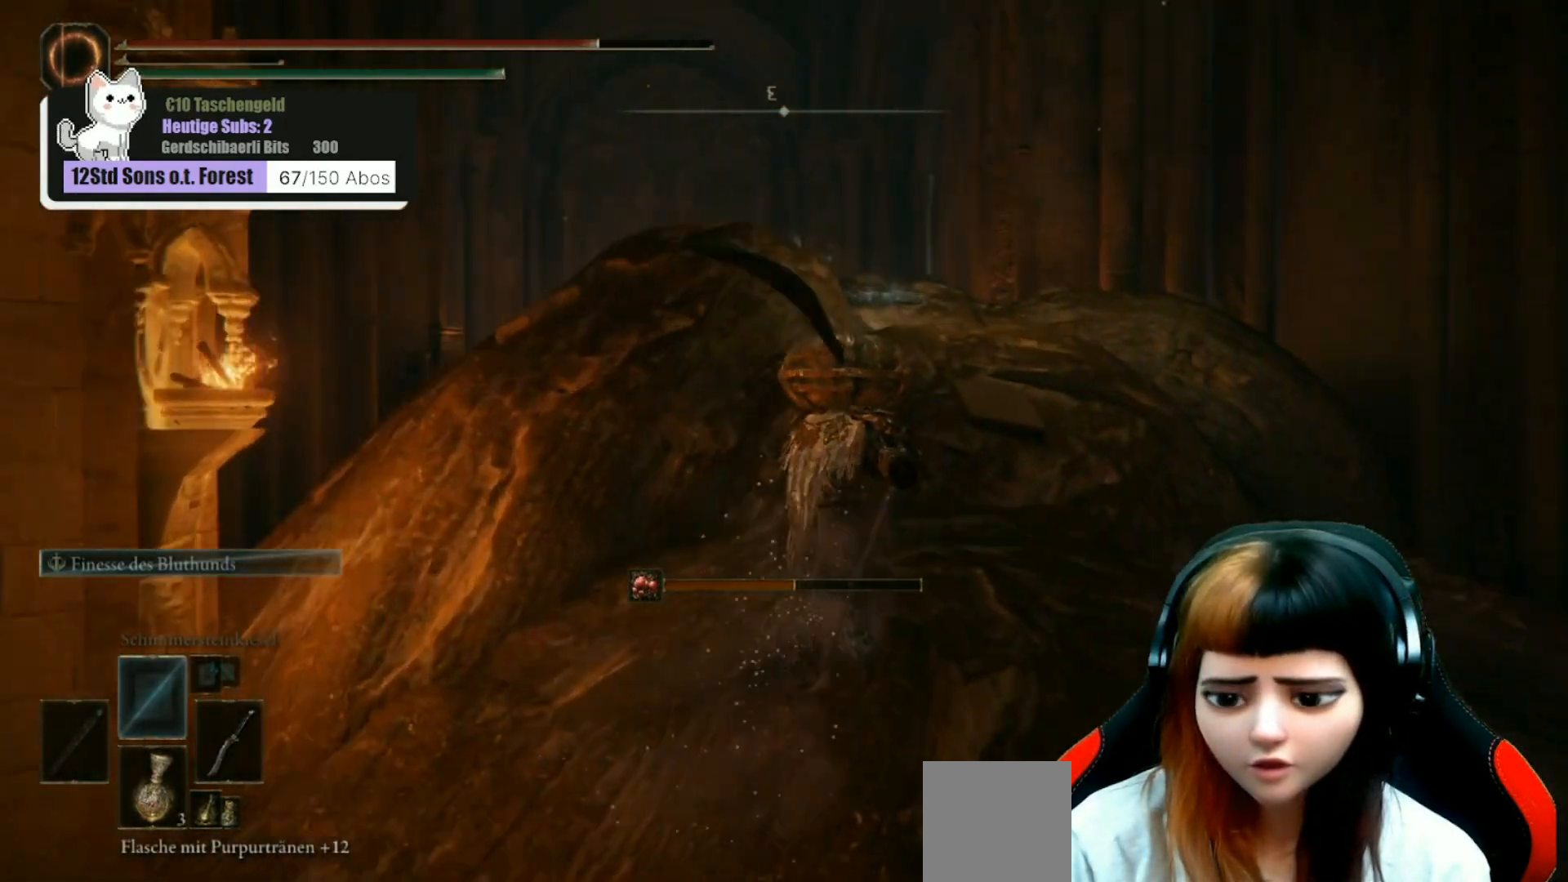
{"buttons": [], "left_stick": "up", "right_stick": "center", "events": [[133, "right_stick", "center"], [300, "left_stick", "up"], [400, "A", "down"], [500, "A", "up"]]}
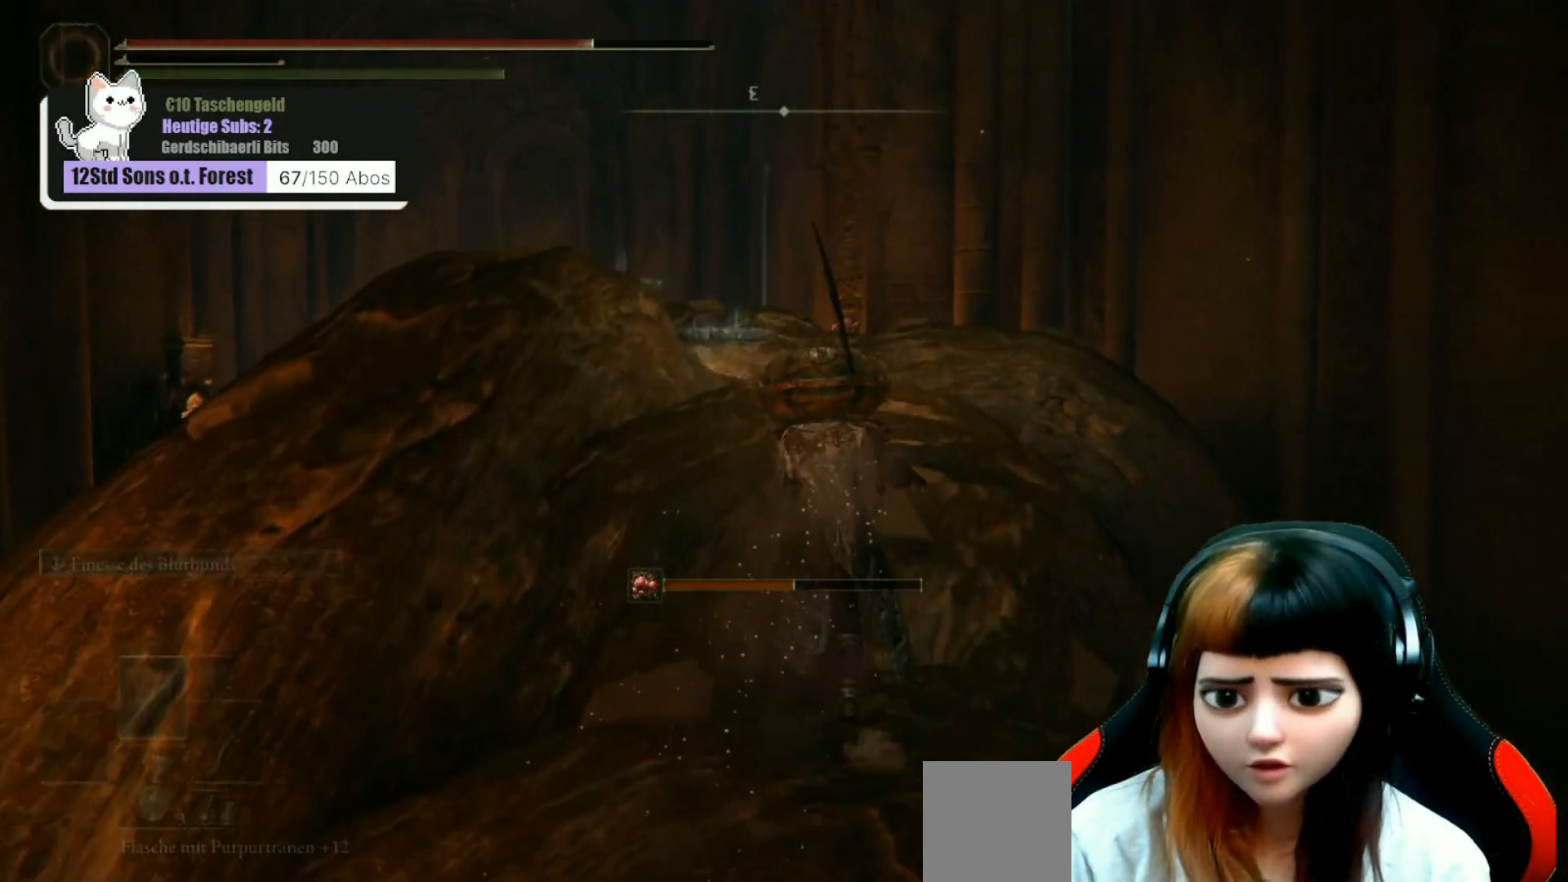
{"buttons": [], "left_stick": "up", "right_stick": "down-left", "events": [[333, "right_stick", "down-left"]]}
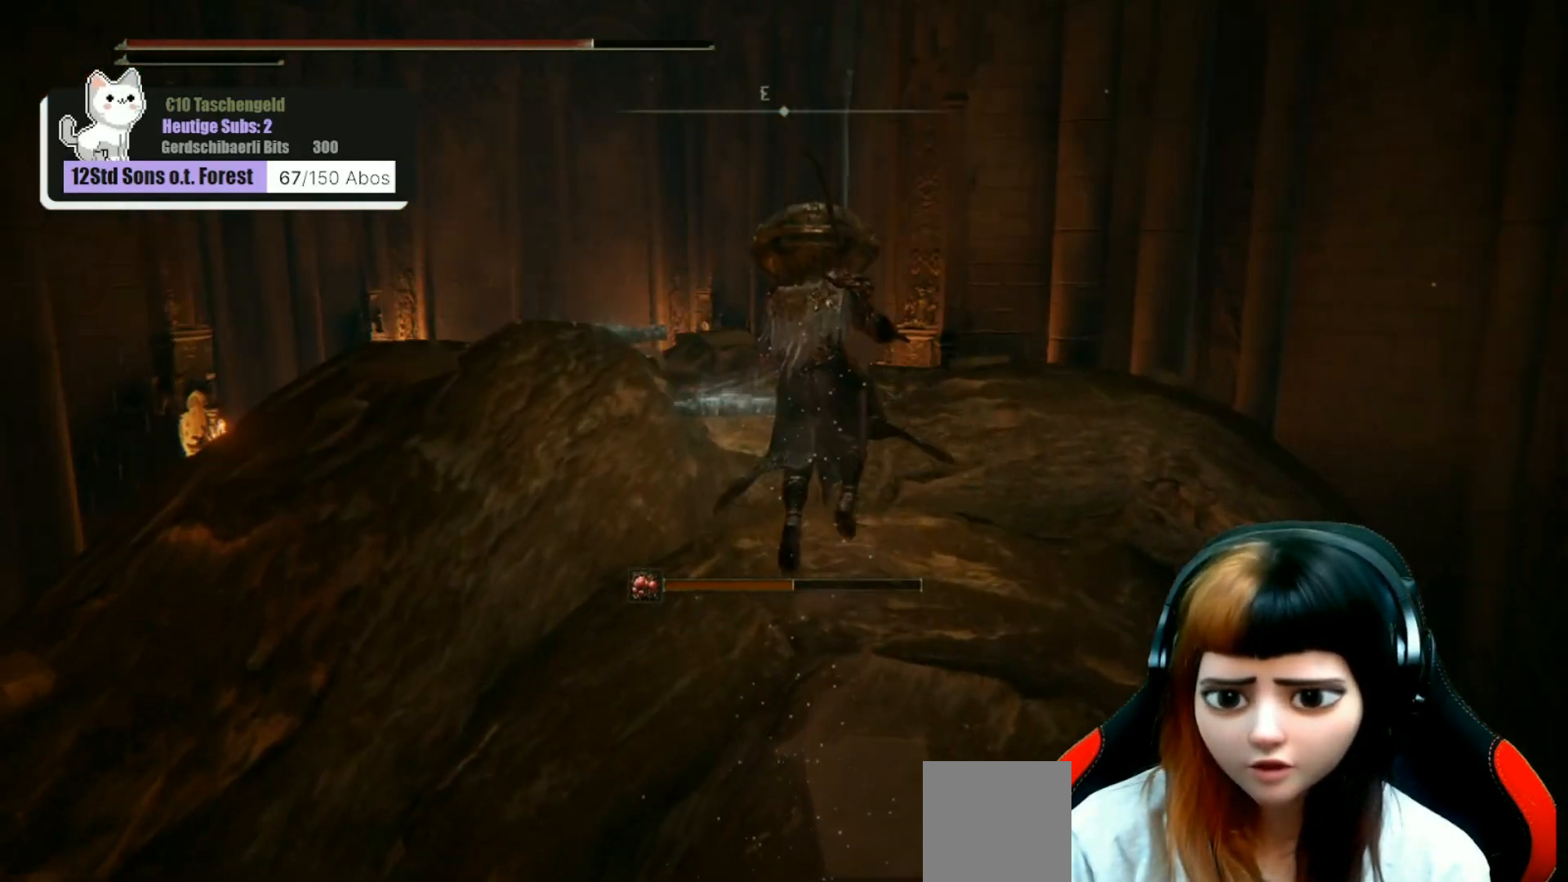
{"buttons": [], "left_stick": "up", "right_stick": "center", "events": [[167, "right_stick", "center"], [400, "A", "down"], [467, "A", "up"]]}
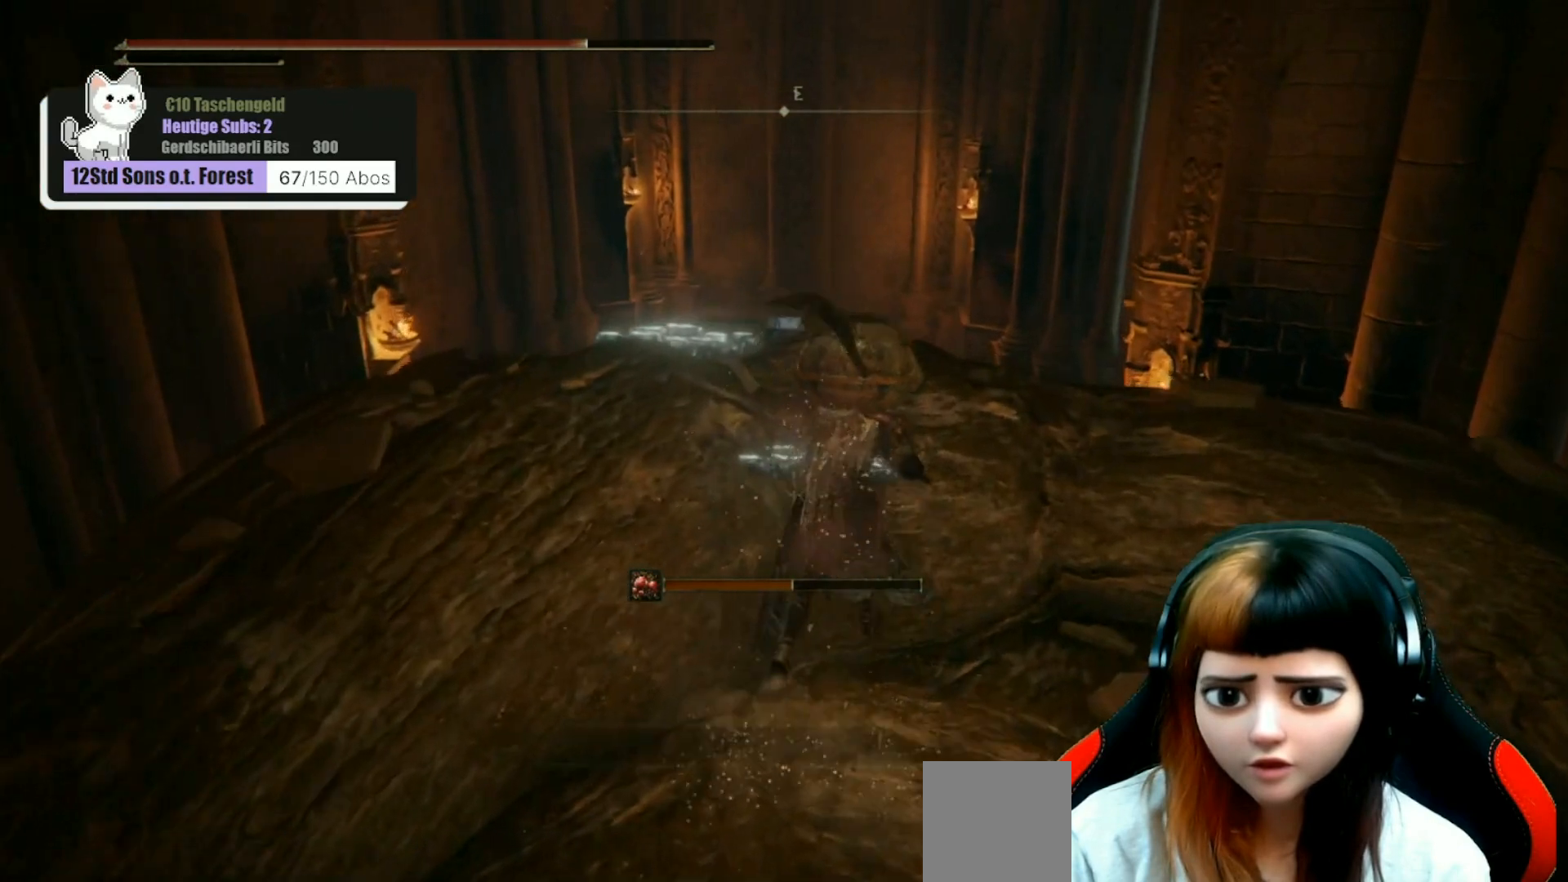
{"buttons": [], "left_stick": "up", "right_stick": "center", "events": [[167, "right_stick", "down"], [500, "right_stick", "center"]]}
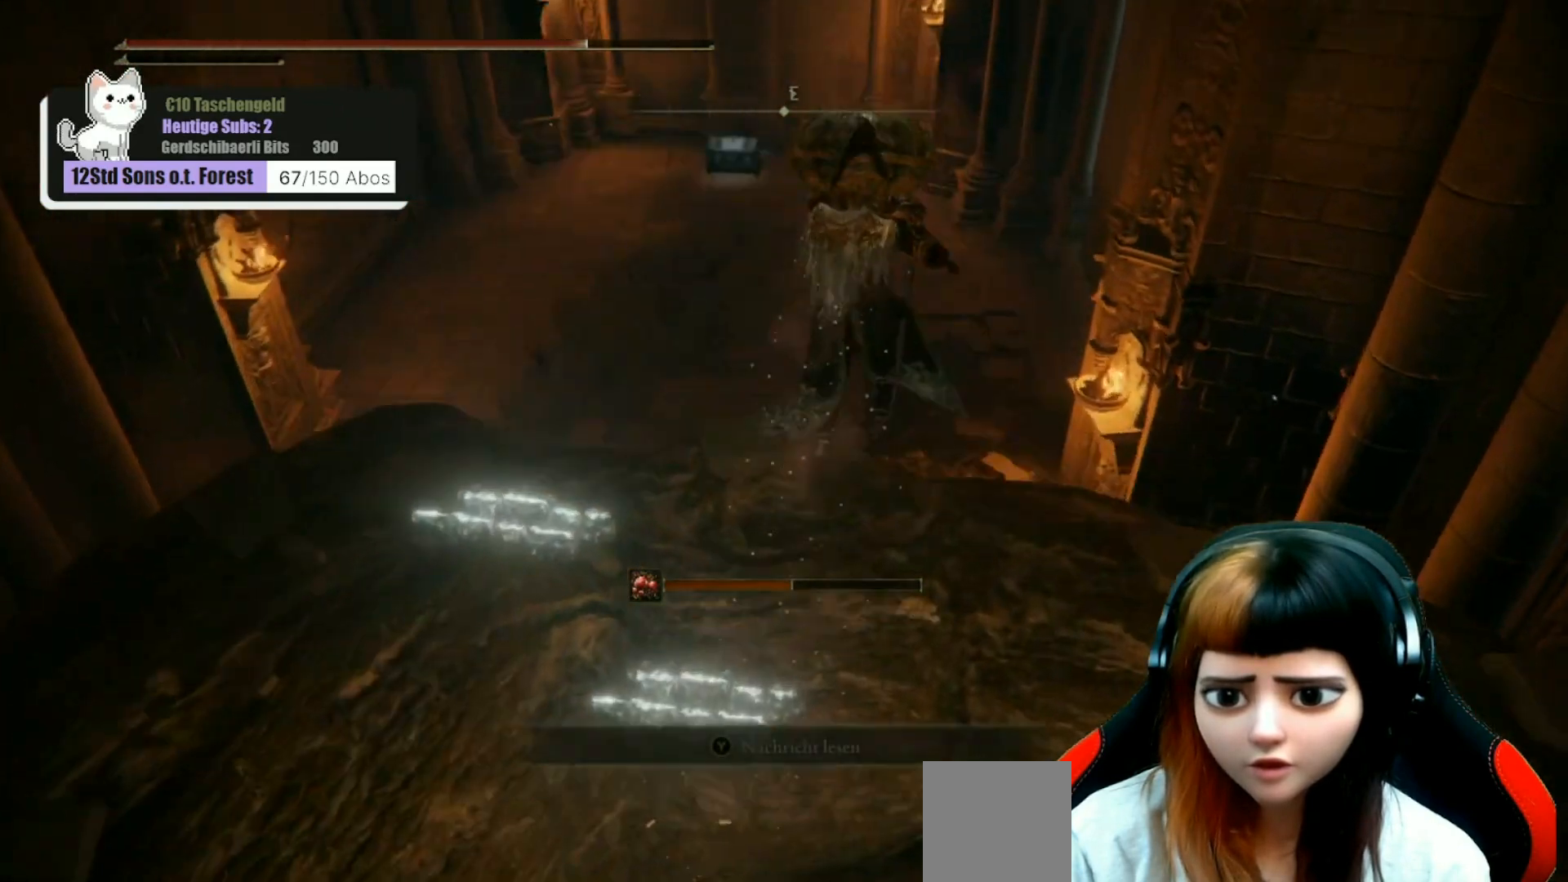
{"buttons": [], "left_stick": "up", "right_stick": "center", "events": []}